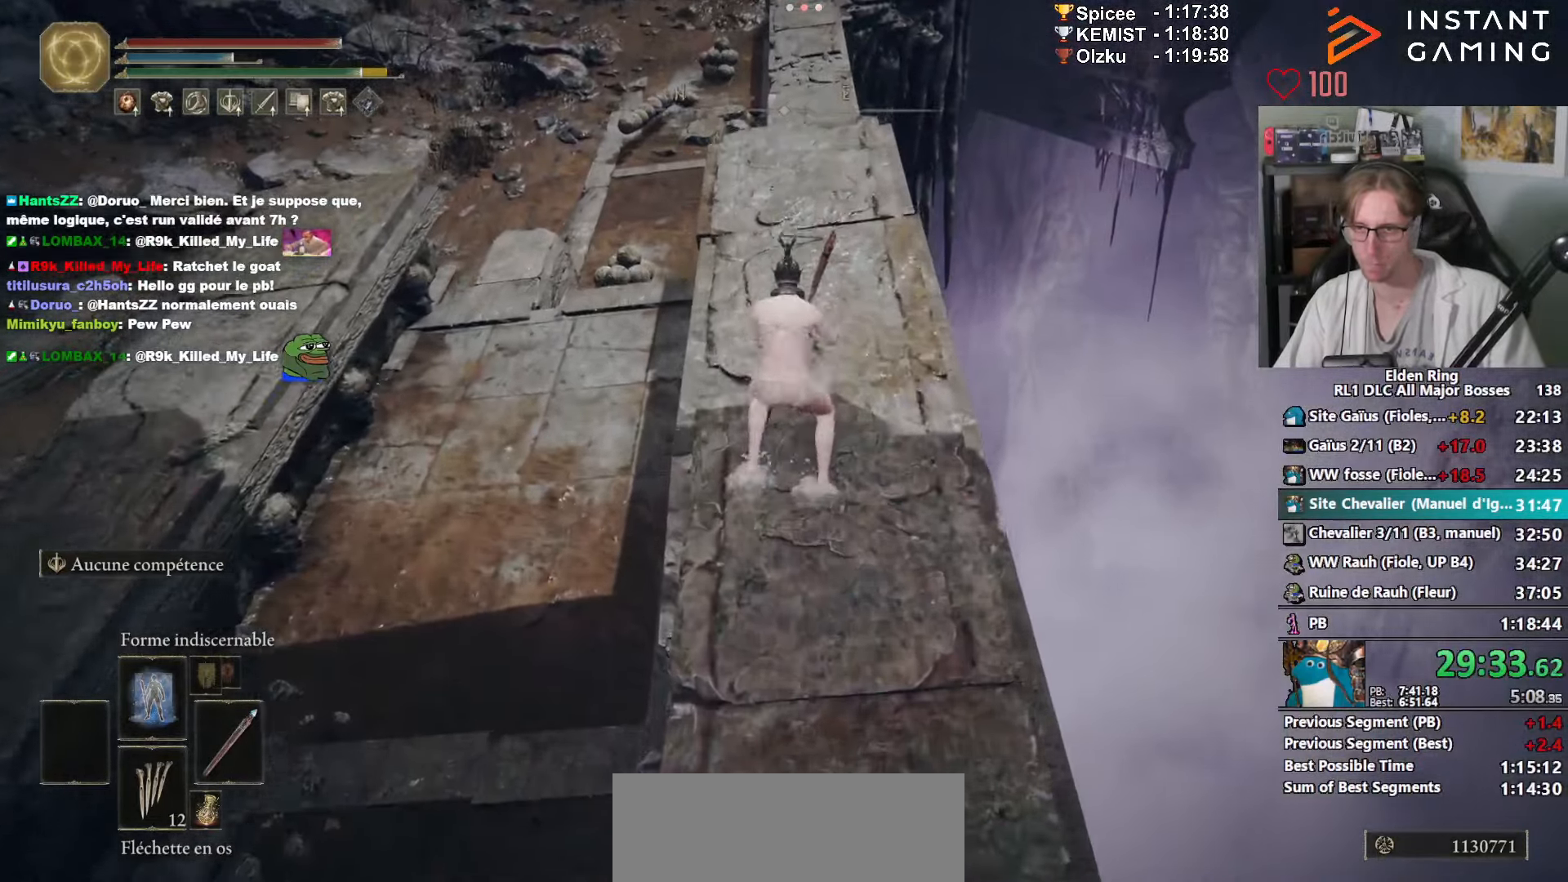
Gameplay with keyboard and mouse; each line is a JSON object with the keys and mouse buttons held at the frame after it. "events" lists presses ("down") and releases ("up") of "0", "1", "2", "3", "4", "a", "ctrl_l", "ctrl_r", "d", "down", "e", "f", "g", "left", "q", "r", "return", "right", "s", "shift_l", "shift_r", "space", "tab", "up", "z", "mouse_left", "mouse_wheel", "mouse_right", "mouse_mb4" and "mouse_mb5" between this image and that frame as [ms after this image, input, new state], when the widget could be followed in between. "mouse_left", "mouse_wheel", "mouse_right", "mouse_mb4", "mouse_mb5" = the "left", "wheel", "right", "mb4", "mb5" buttons of the "mouse" list. No other keys are recorded. "wheel" means that the mouse wheel is clicked or scrolled. Not read: mouse_move.
{"keys": ["space", "z"], "mouse": ["right"], "events": []}
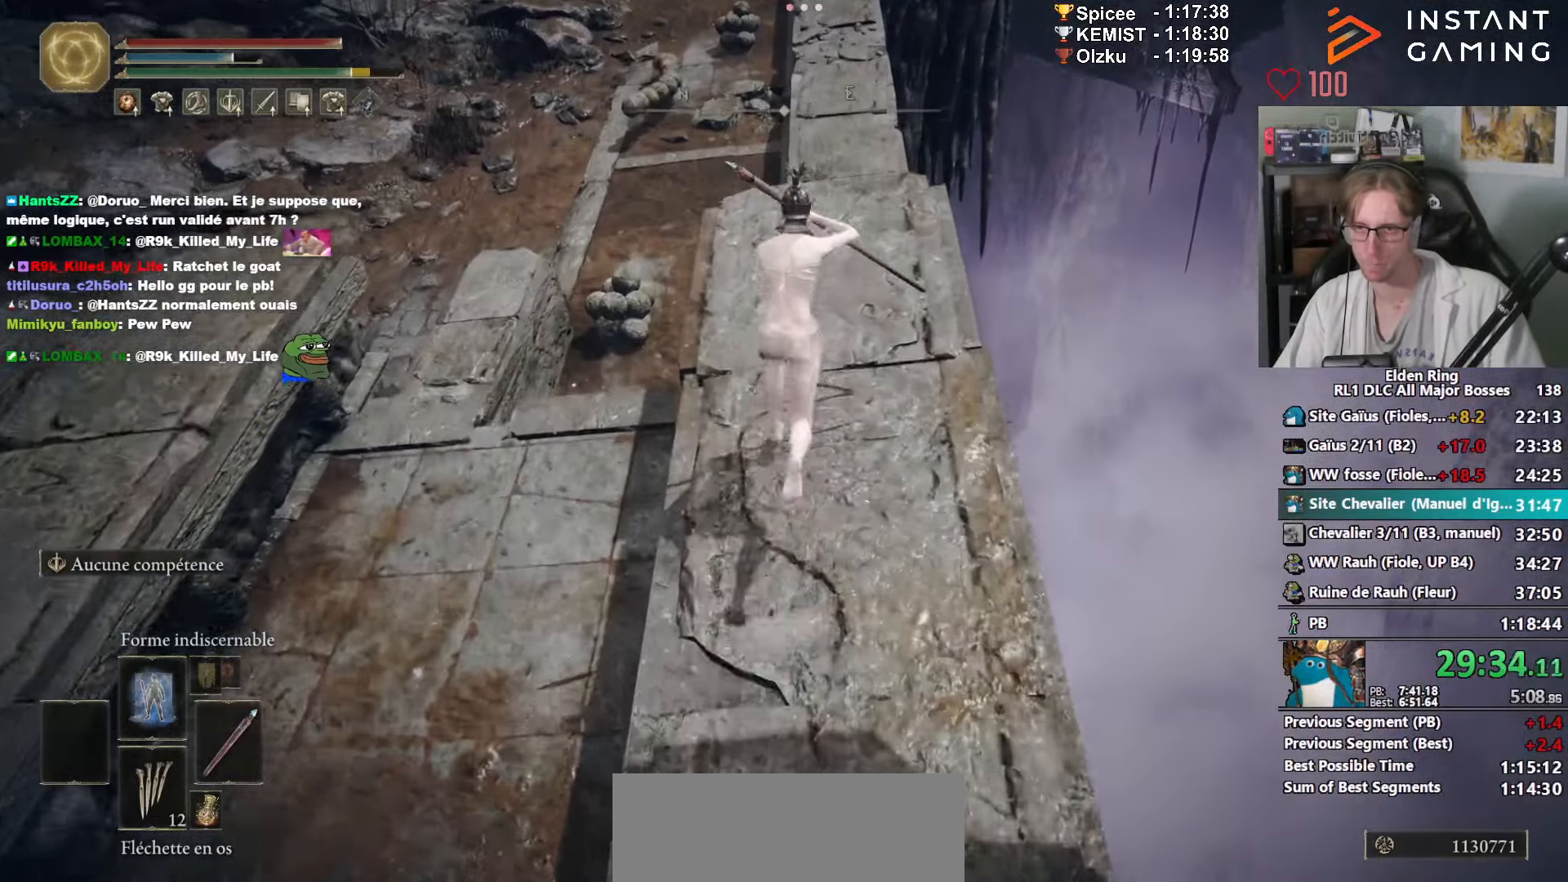
{"keys": ["space", "z"], "mouse": ["right"], "events": []}
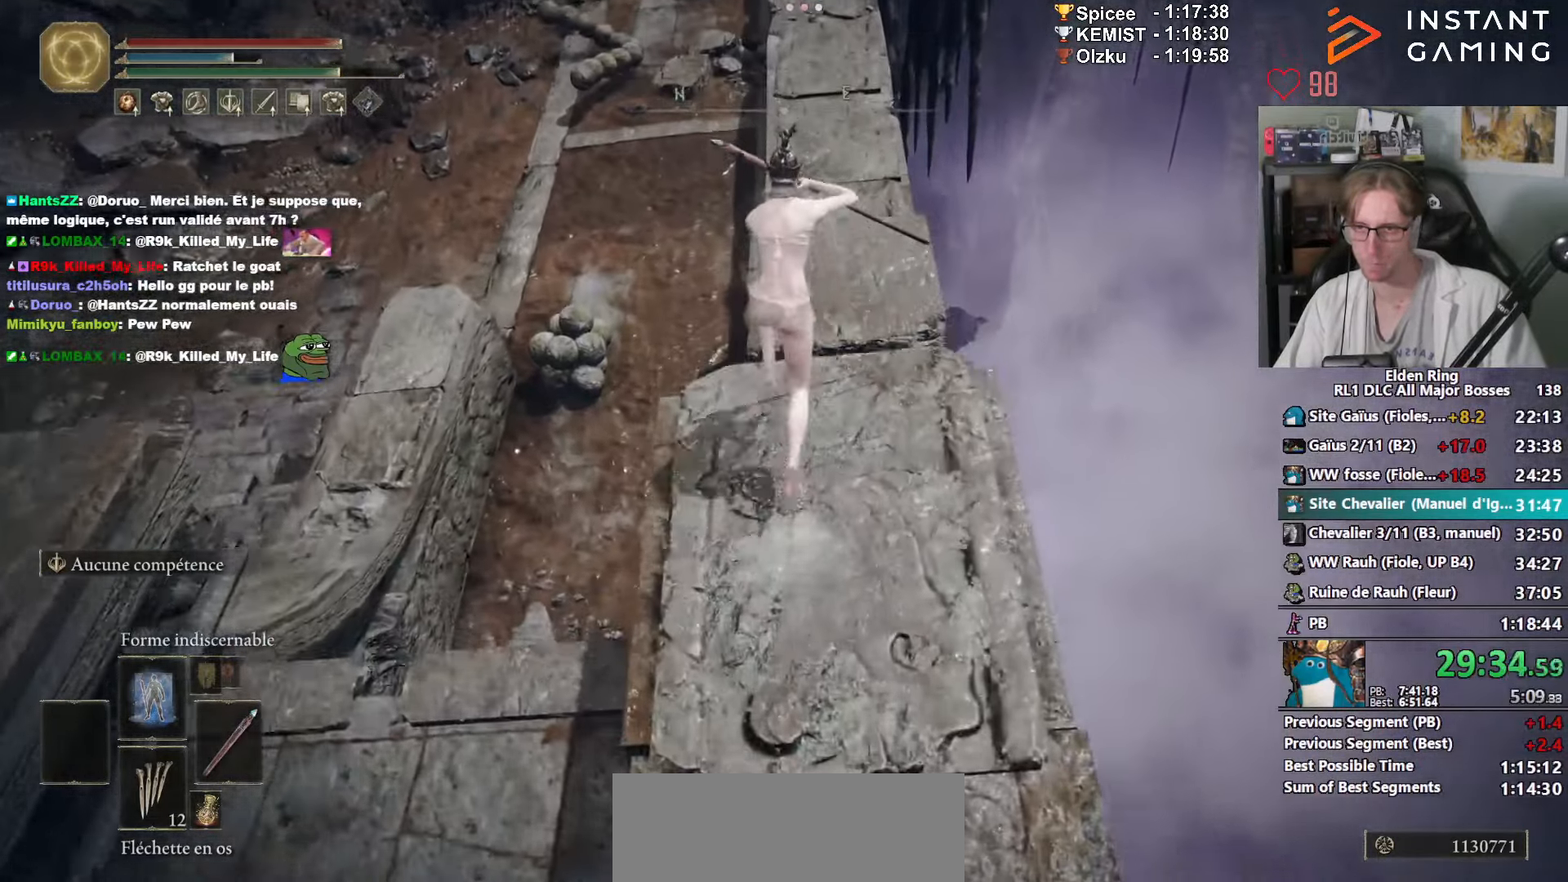
{"keys": ["space", "z"], "mouse": ["right"], "events": []}
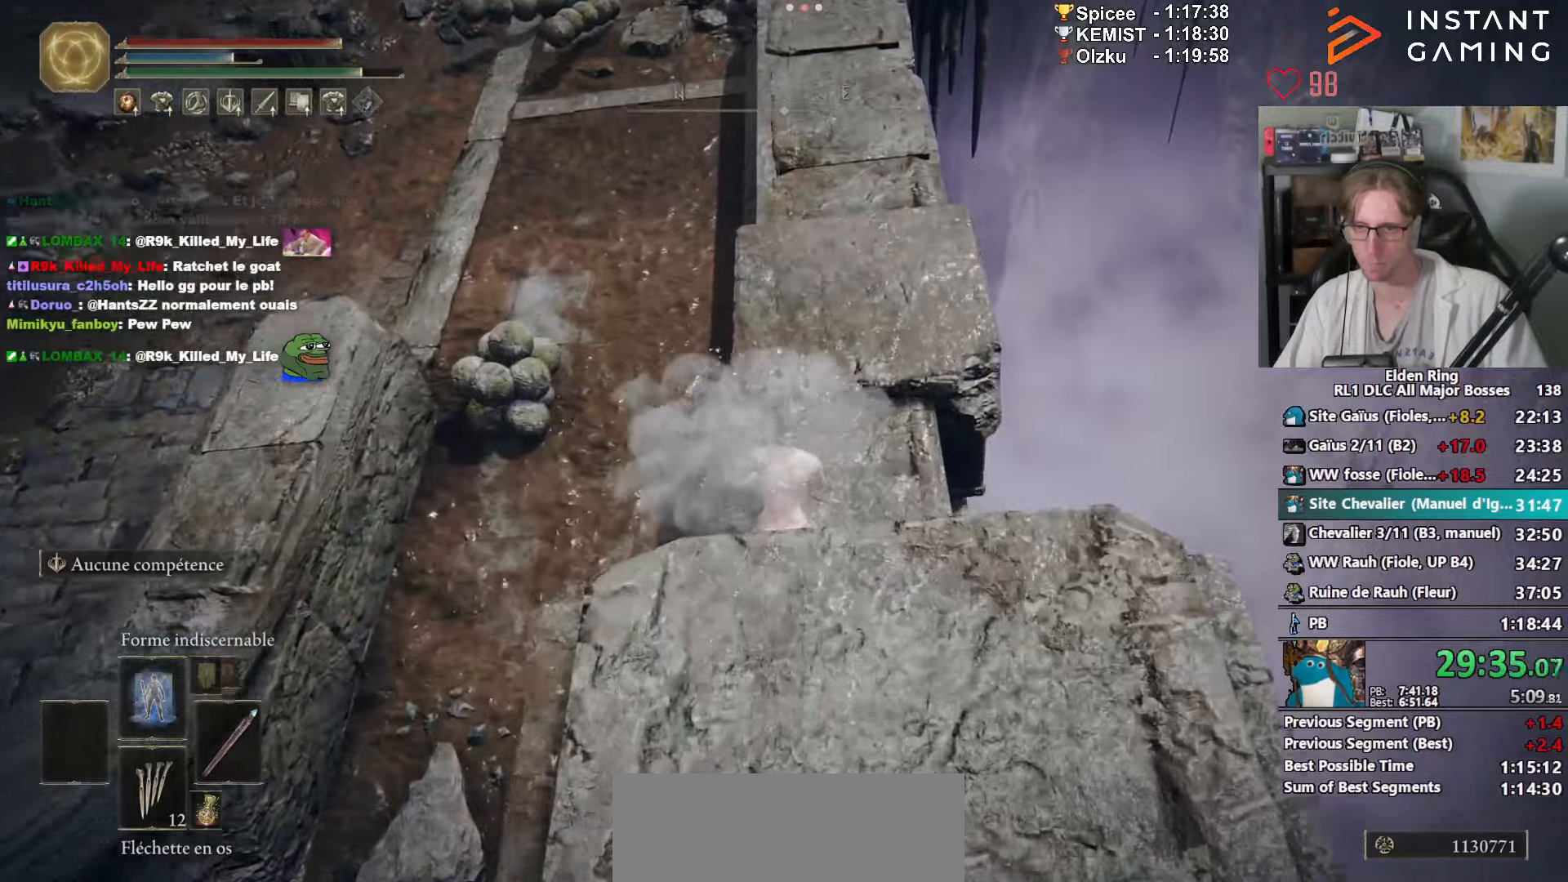
{"keys": ["space", "z"], "mouse": ["right"], "events": [[150, "ctrl_l", "down"], [284, "ctrl_l", "up"]]}
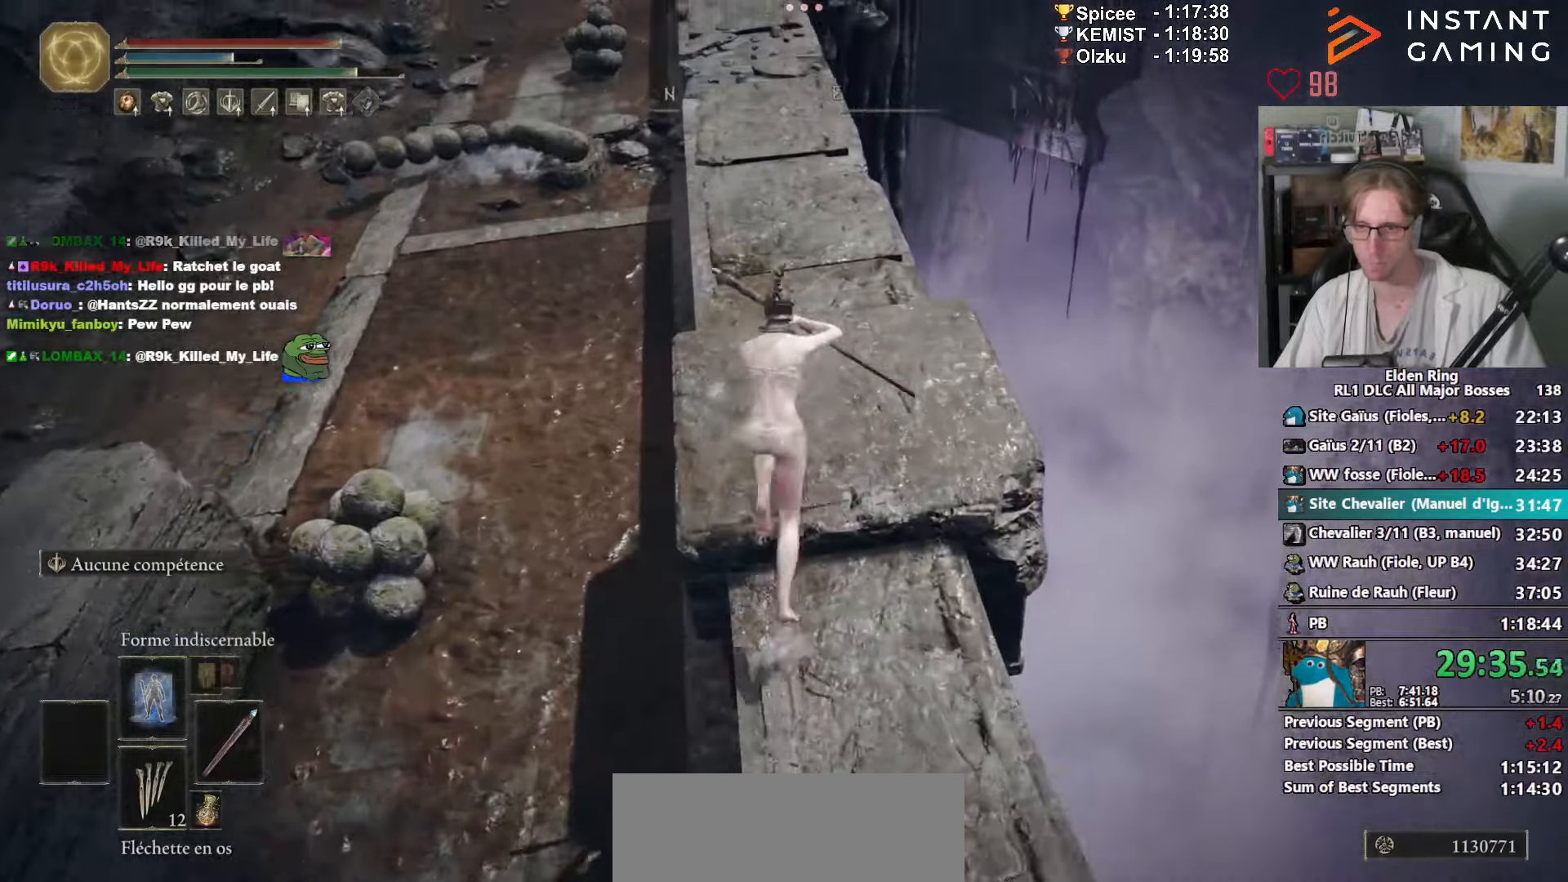
{"keys": ["space", "z"], "mouse": ["right"], "events": []}
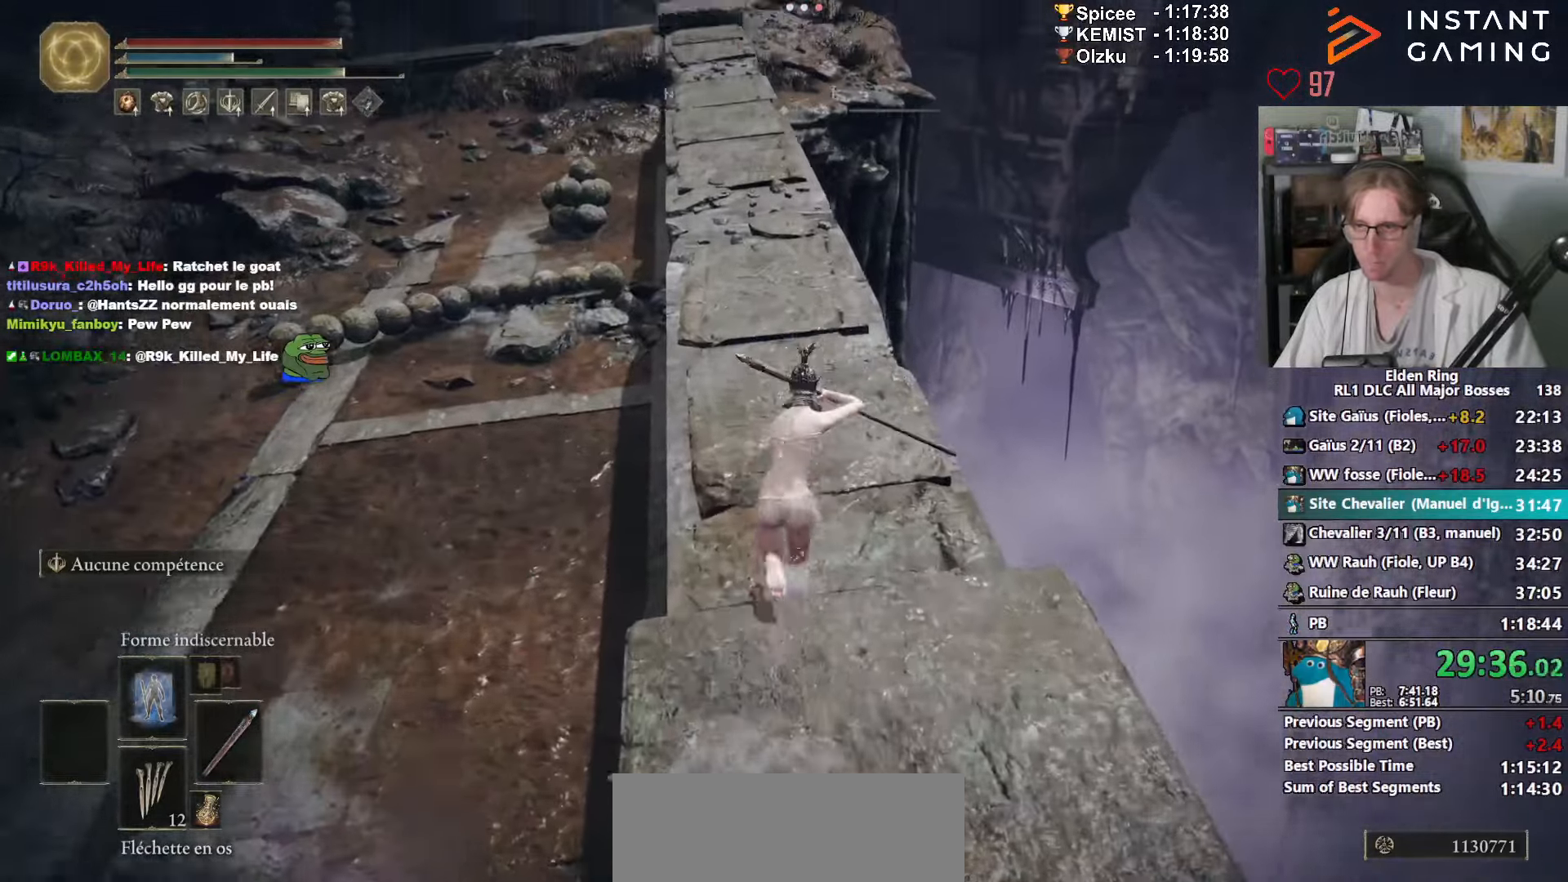
{"keys": ["space", "z"], "mouse": ["right"], "events": []}
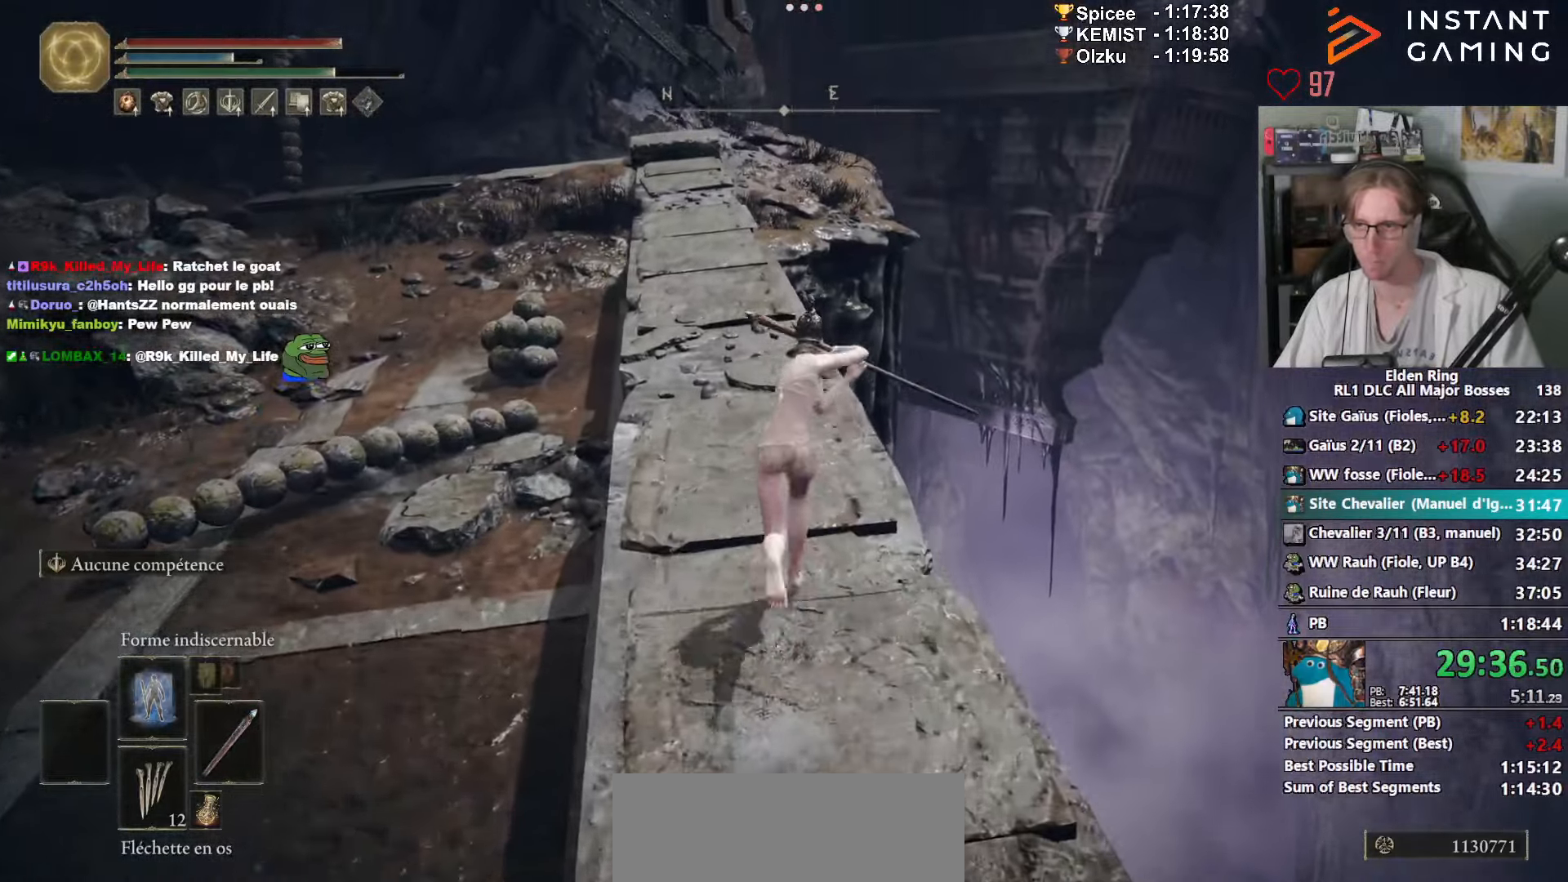
{"keys": ["space", "z"], "mouse": ["right"], "events": []}
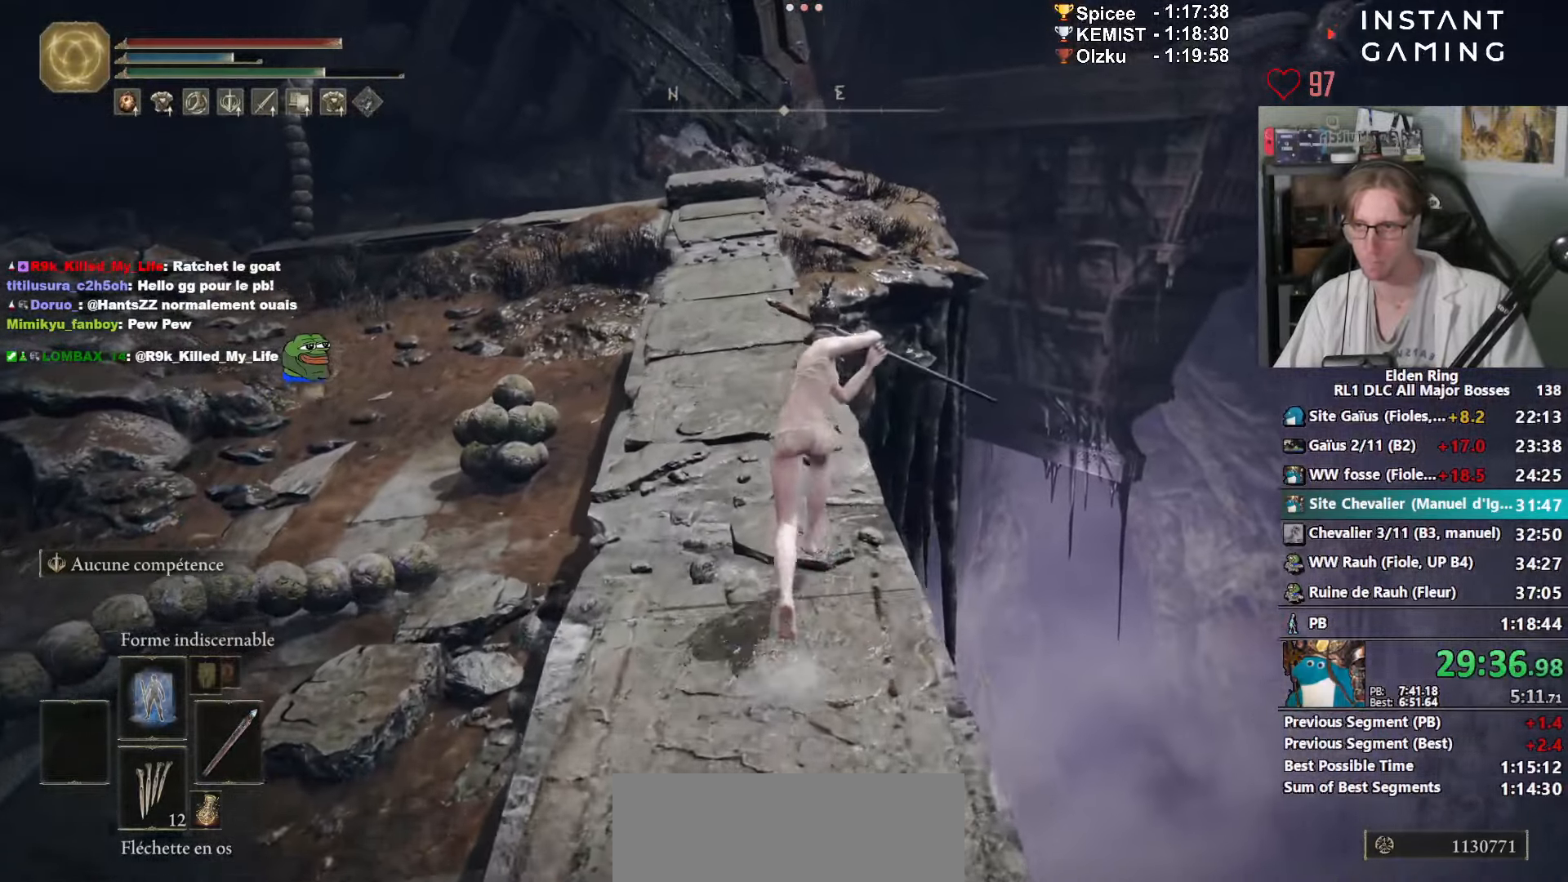
{"keys": ["space", "z"], "mouse": ["right"], "events": [[117, "ctrl_l", "down"], [300, "ctrl_l", "up"]]}
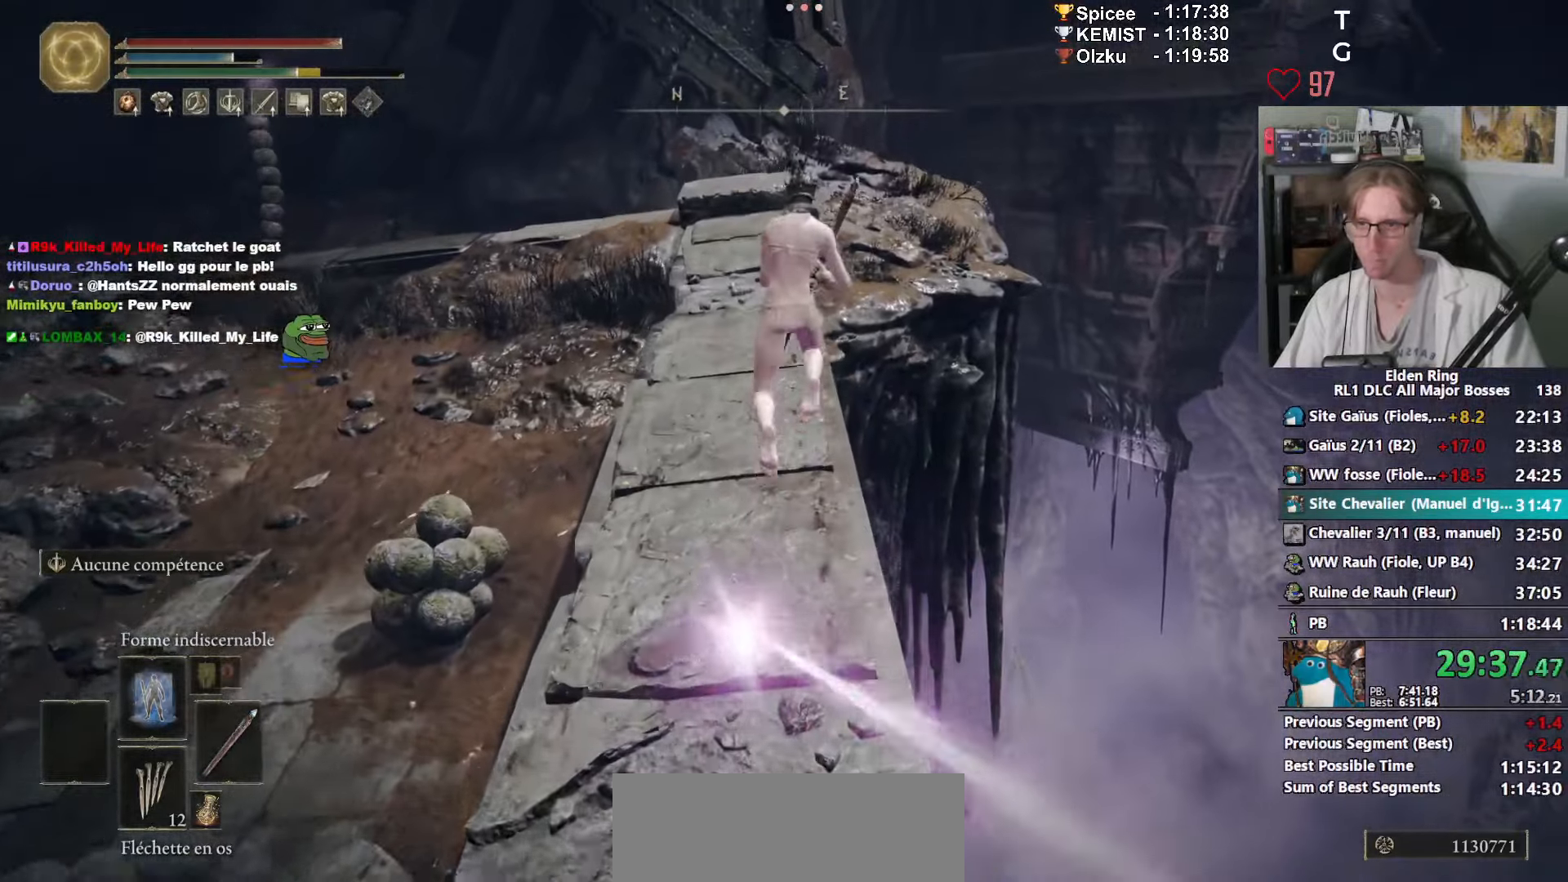
{"keys": ["space", "z"], "mouse": ["right"], "events": []}
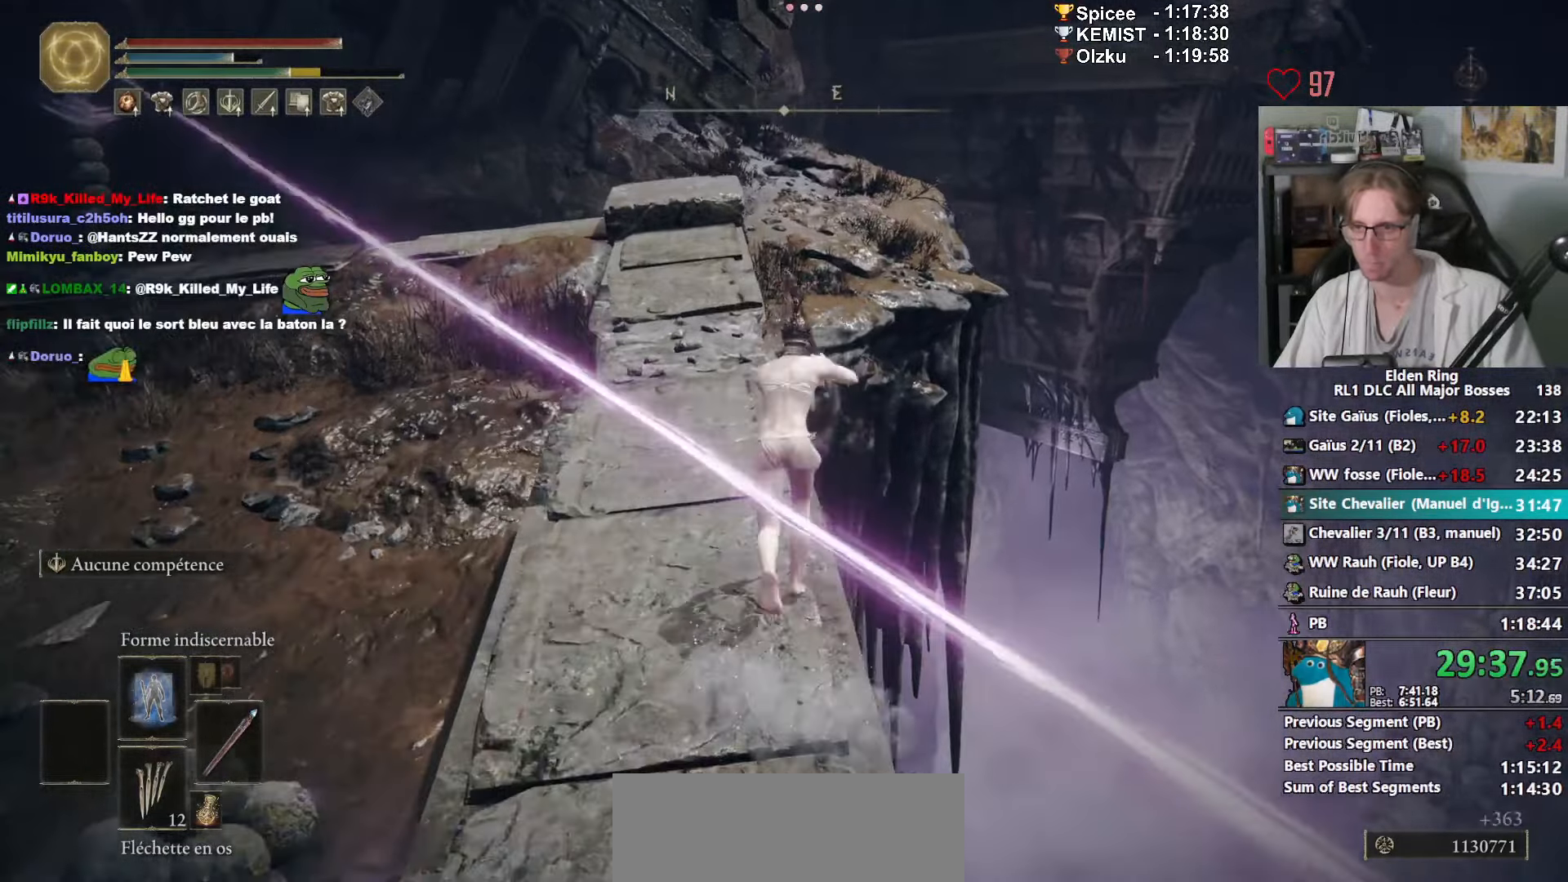
{"keys": ["space", "z"], "mouse": ["right"], "events": []}
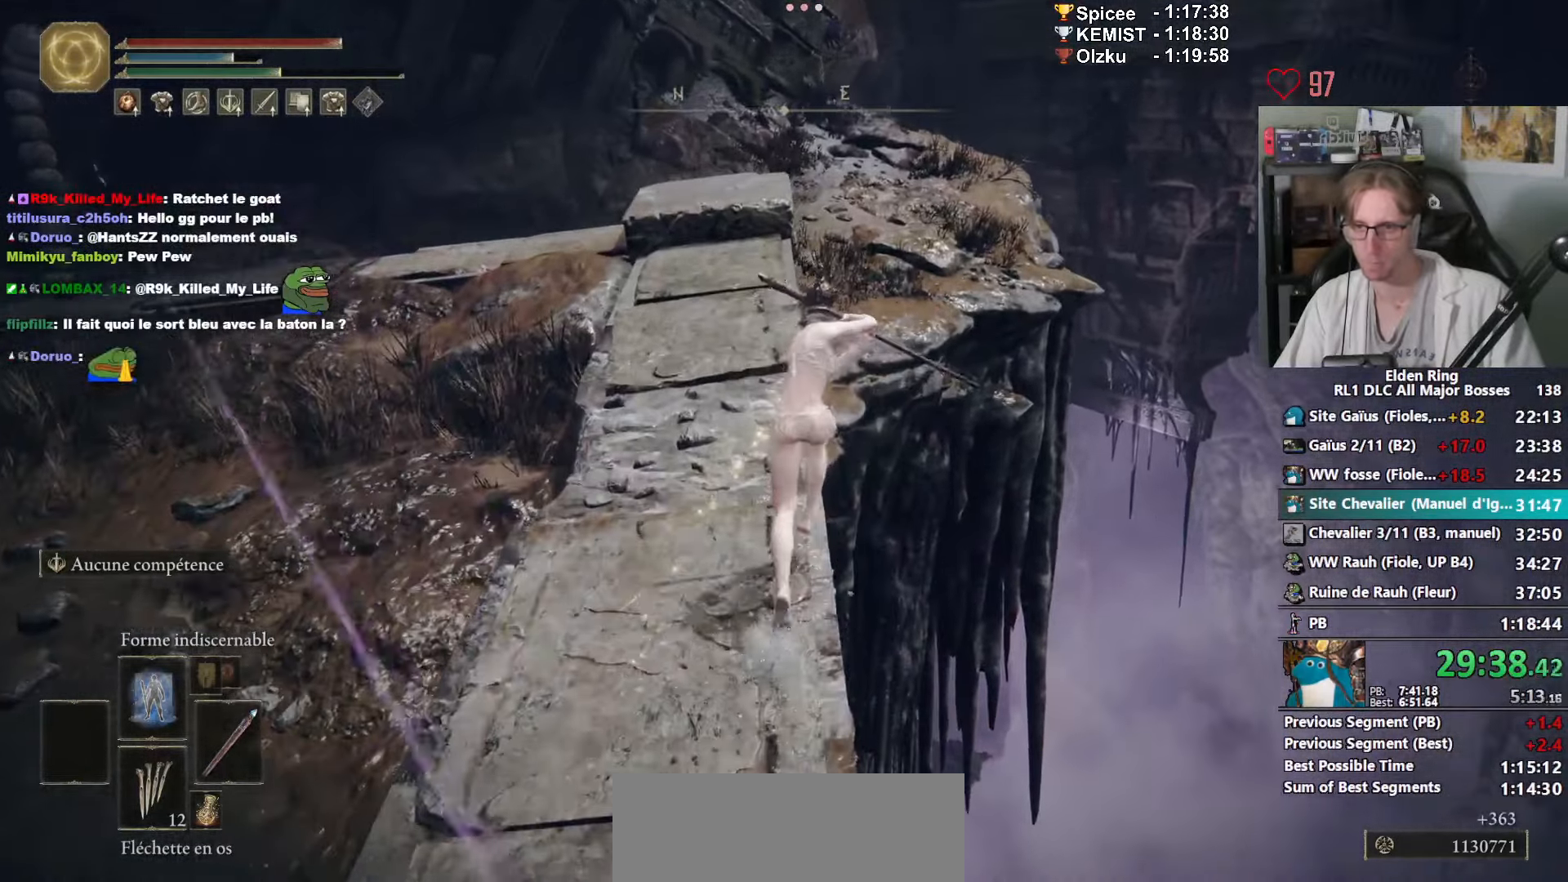
{"keys": ["space", "z"], "mouse": ["right"], "events": []}
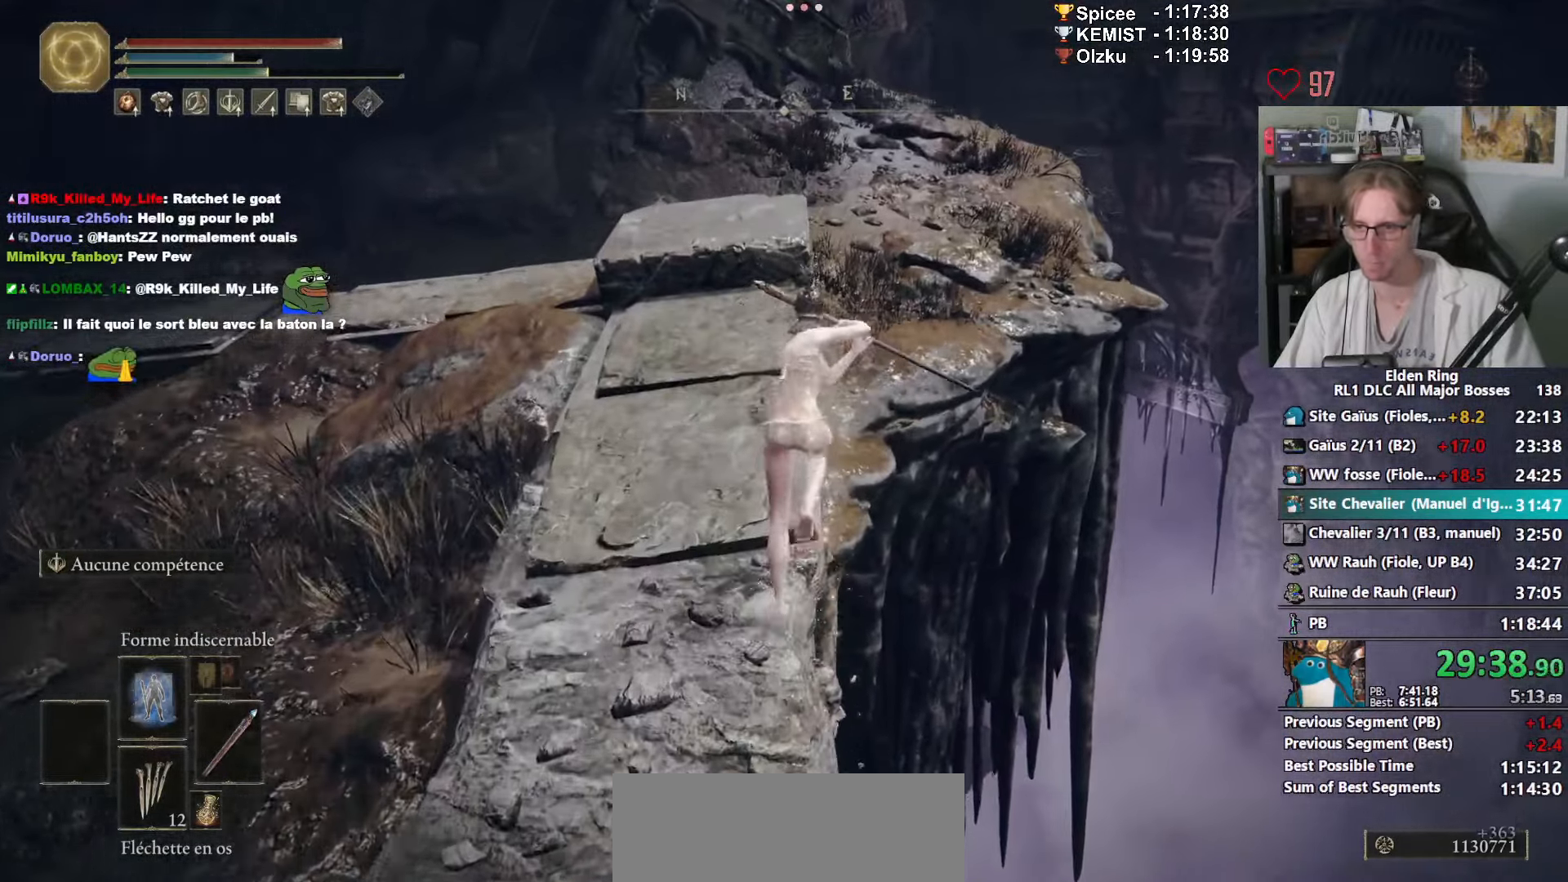
{"keys": ["ctrl_l", "space", "z"], "mouse": ["right"], "events": [[367, "ctrl_l", "down"]]}
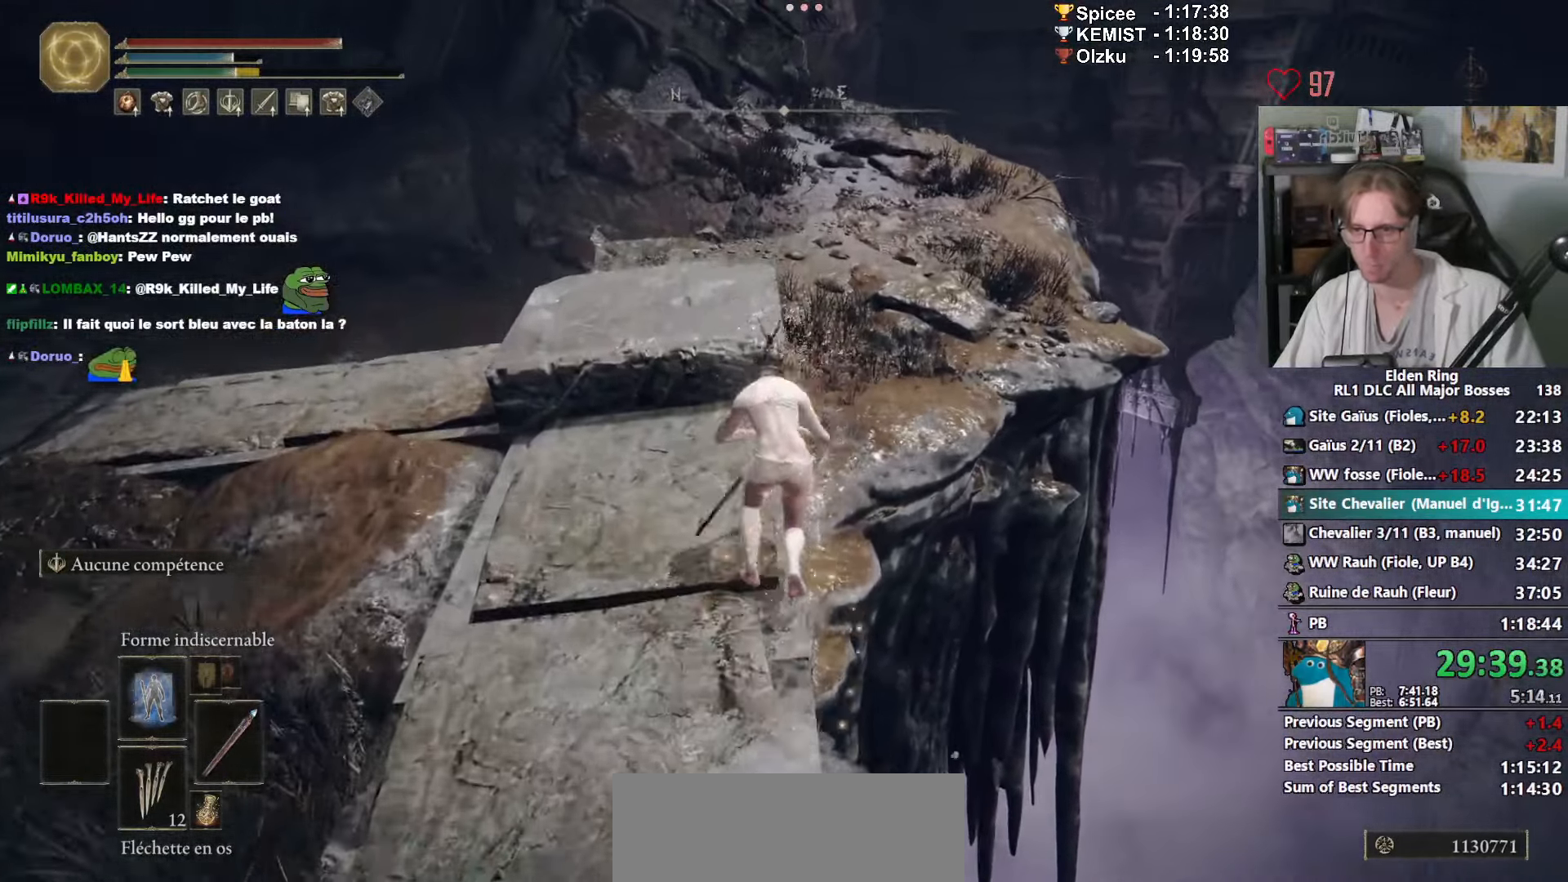
{"keys": ["space", "z"], "mouse": ["right"], "events": [[50, "ctrl_l", "up"]]}
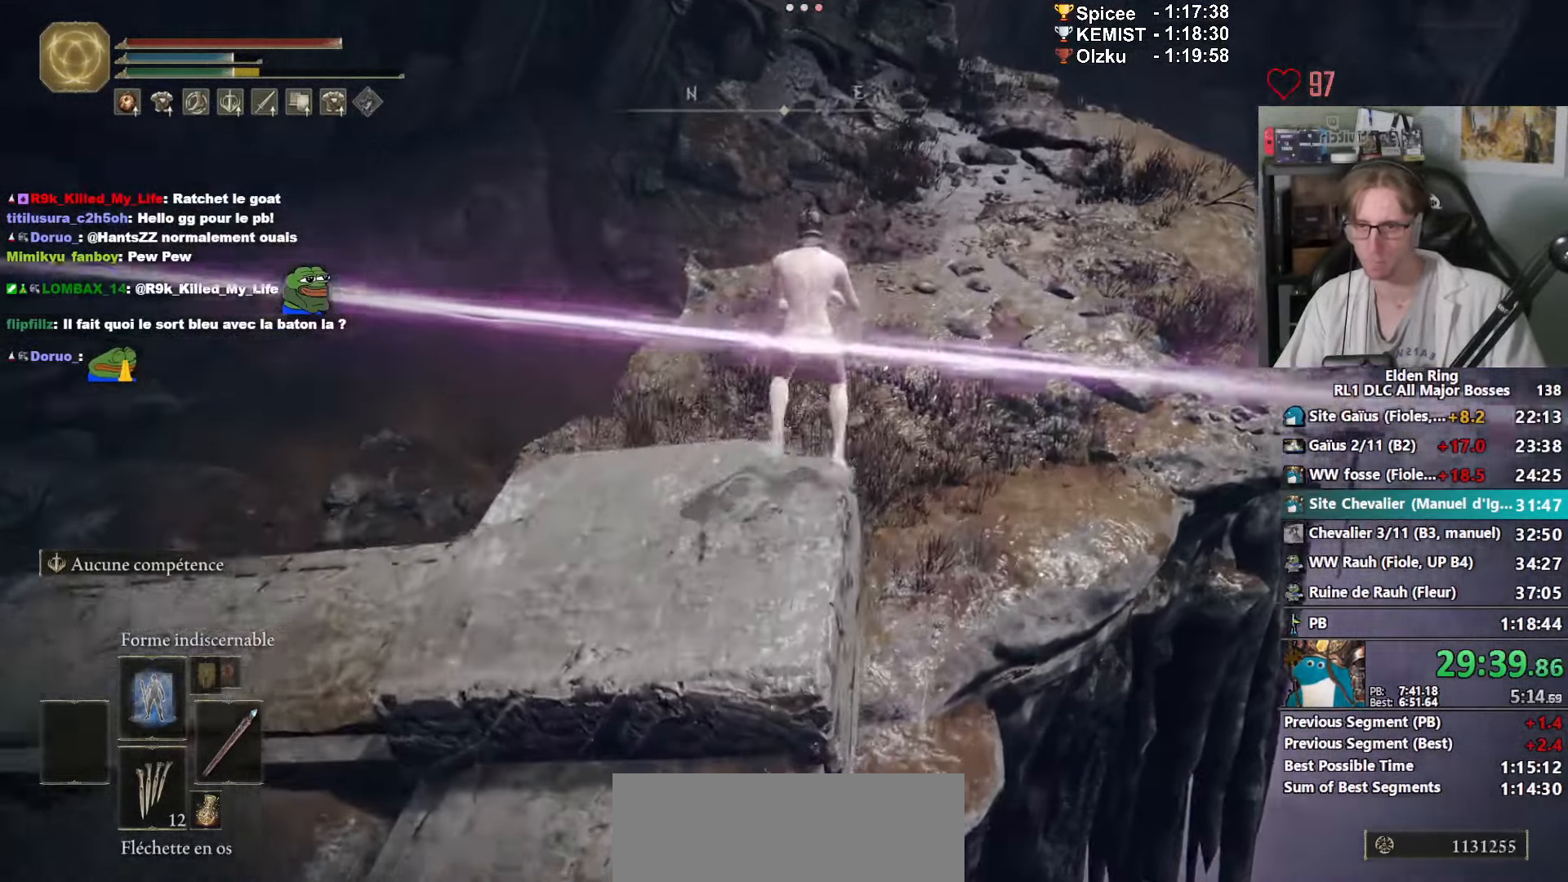
{"keys": ["space", "z"], "mouse": ["right"], "events": []}
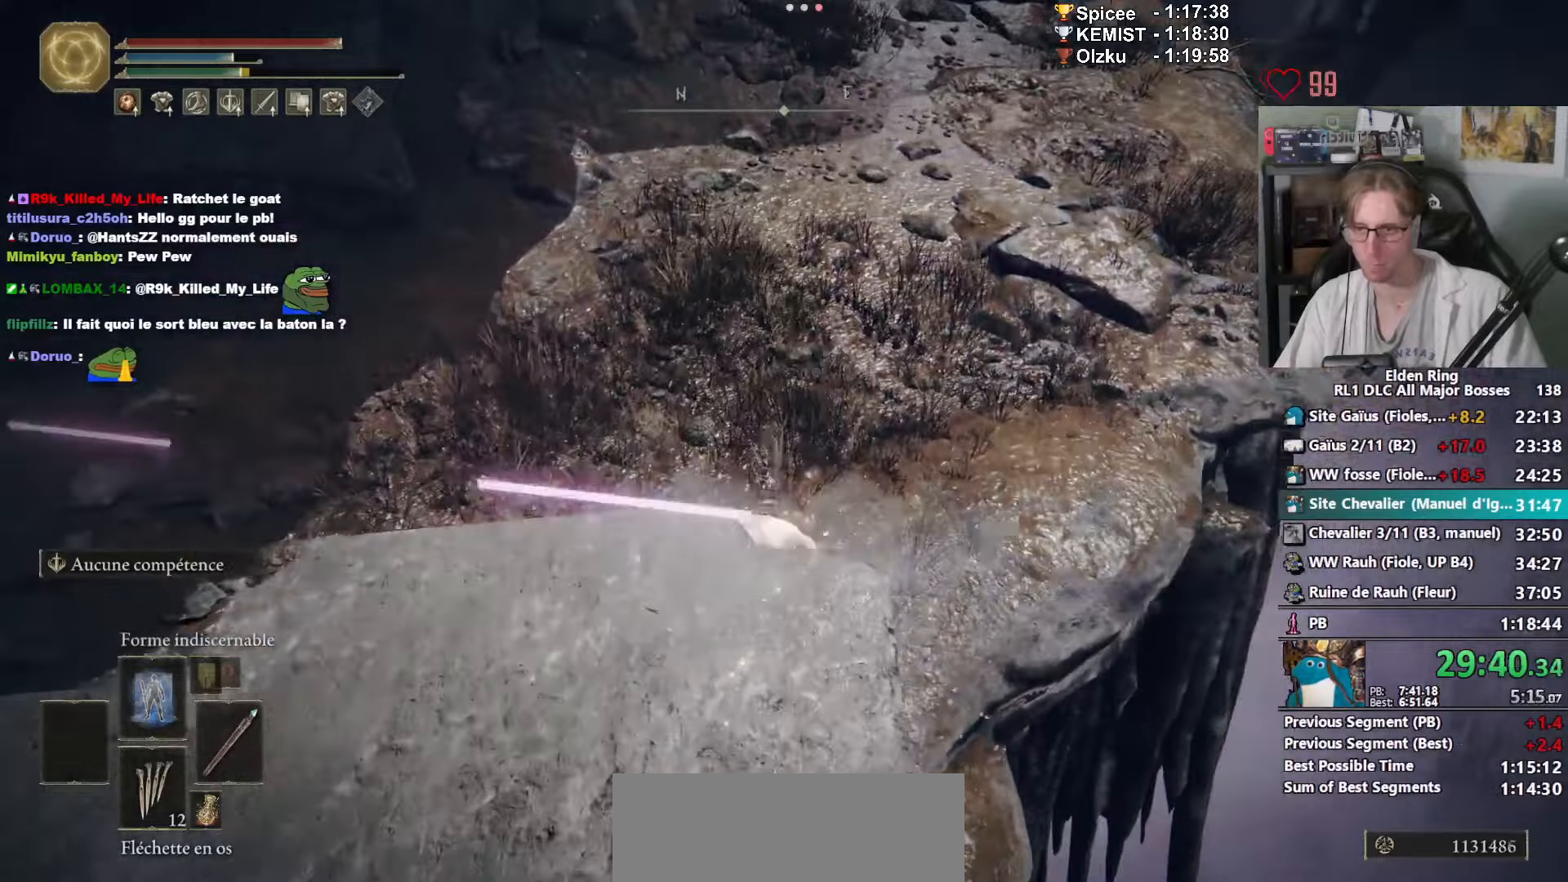
{"keys": ["space", "z"], "mouse": ["right"], "events": []}
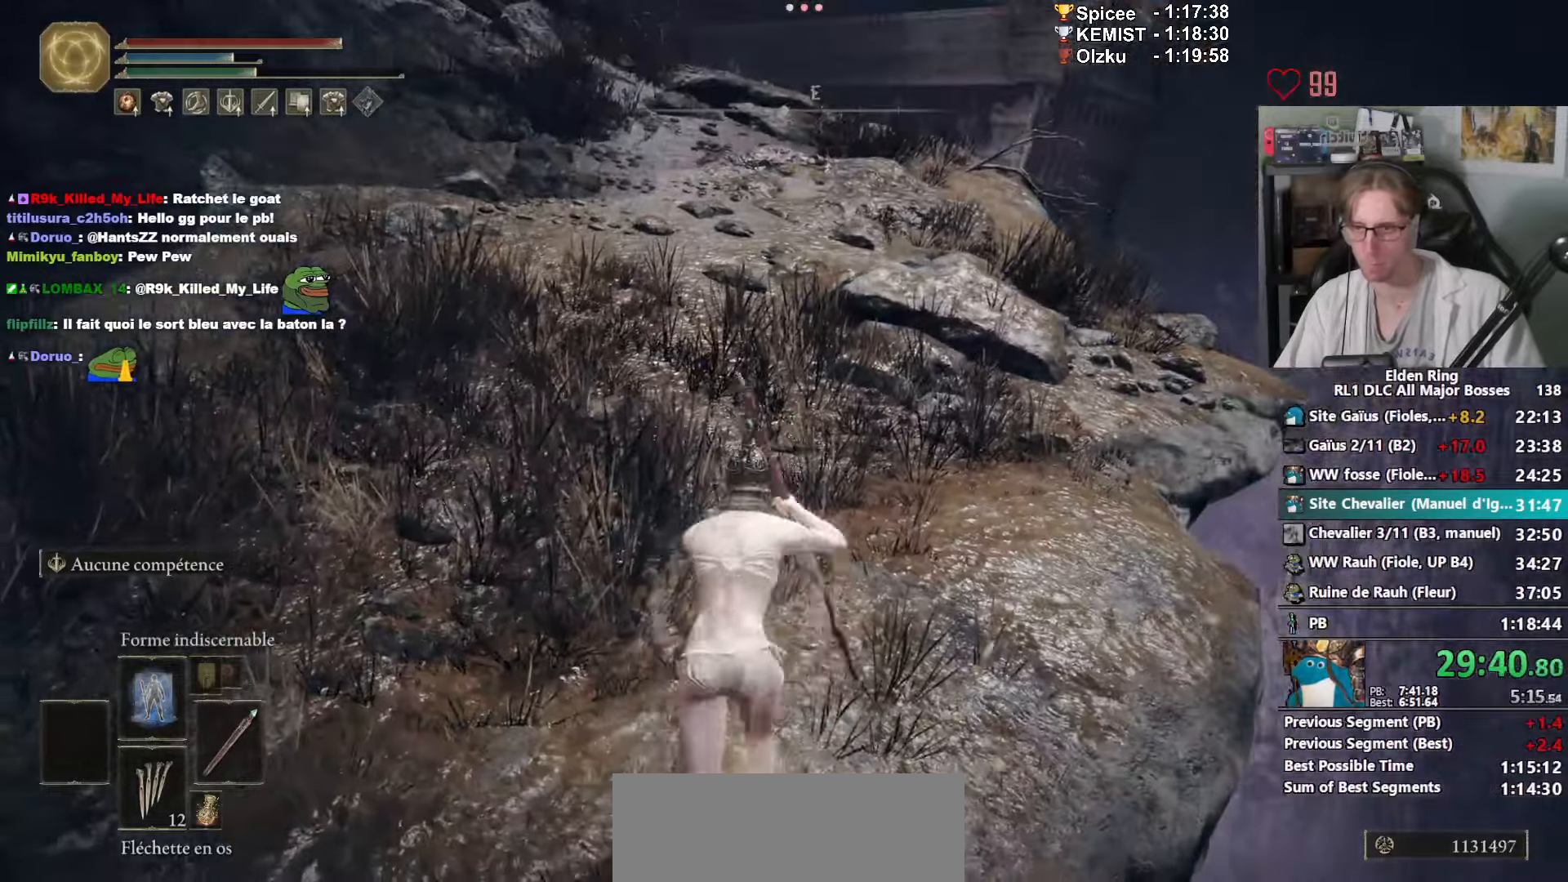
{"keys": ["ctrl_l", "space", "z"], "mouse": ["right"], "events": [[466, "ctrl_l", "down"]]}
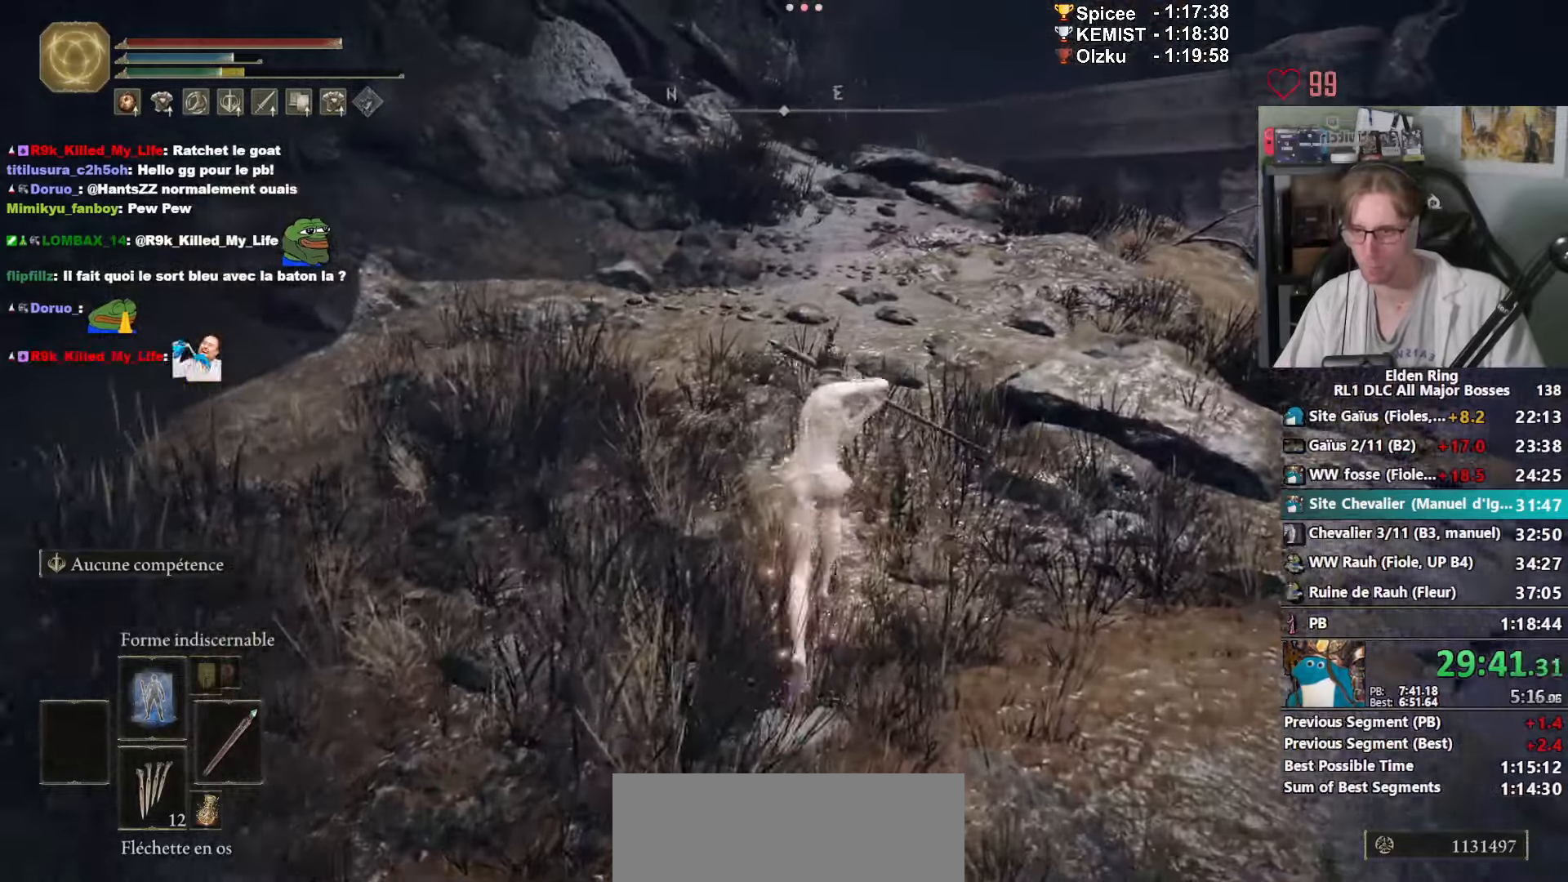
{"keys": ["space", "z"], "mouse": ["right"], "events": [[250, "ctrl_l", "up"]]}
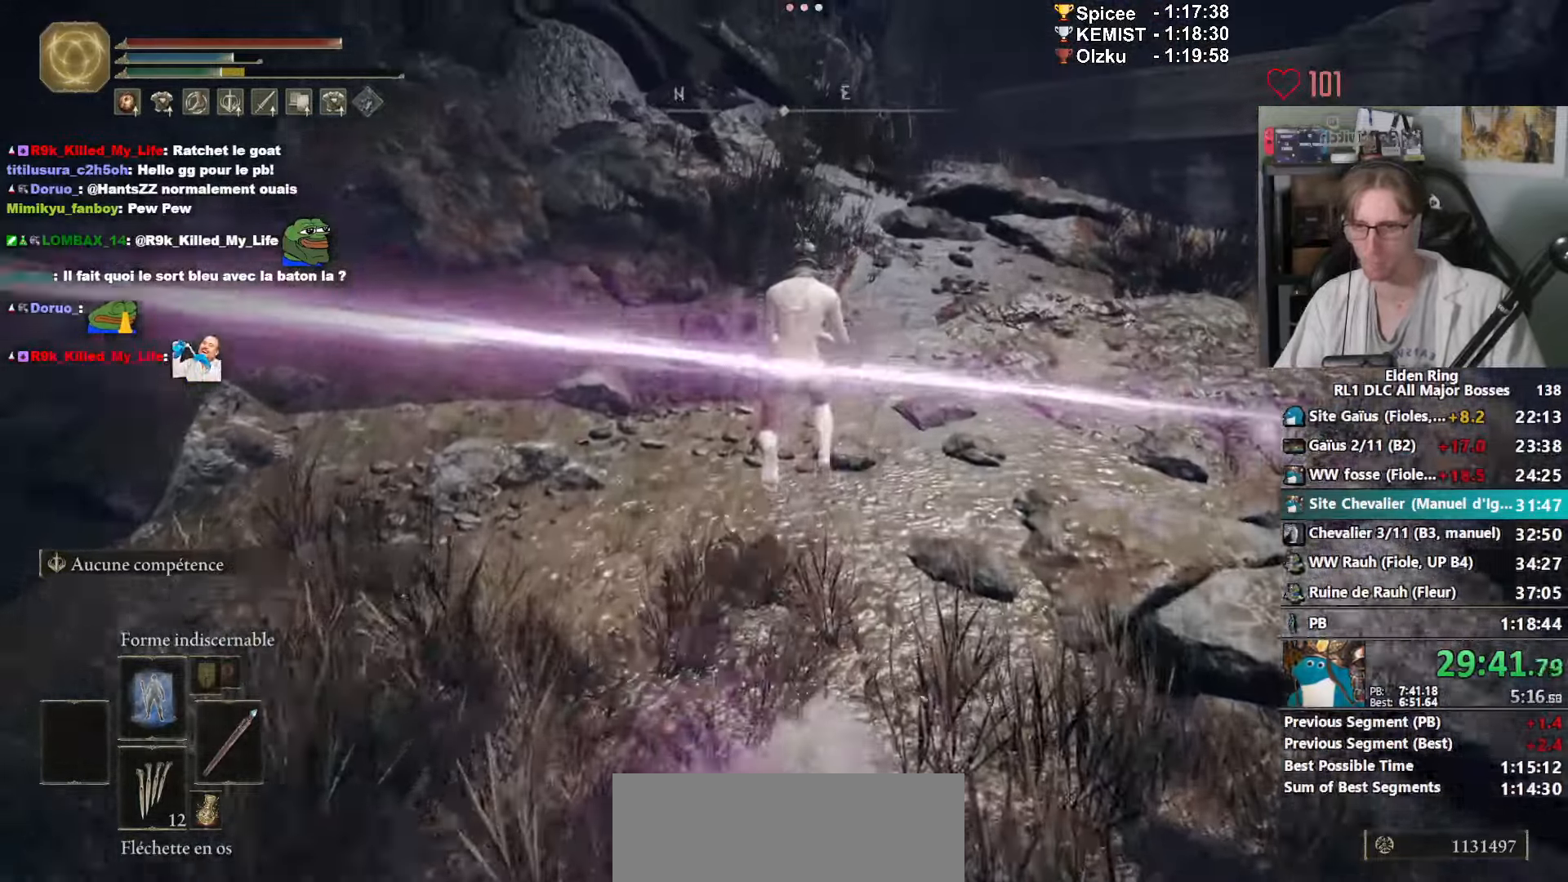
{"keys": ["d", "space", "z"], "mouse": ["right"], "events": [[366, "d", "down"]]}
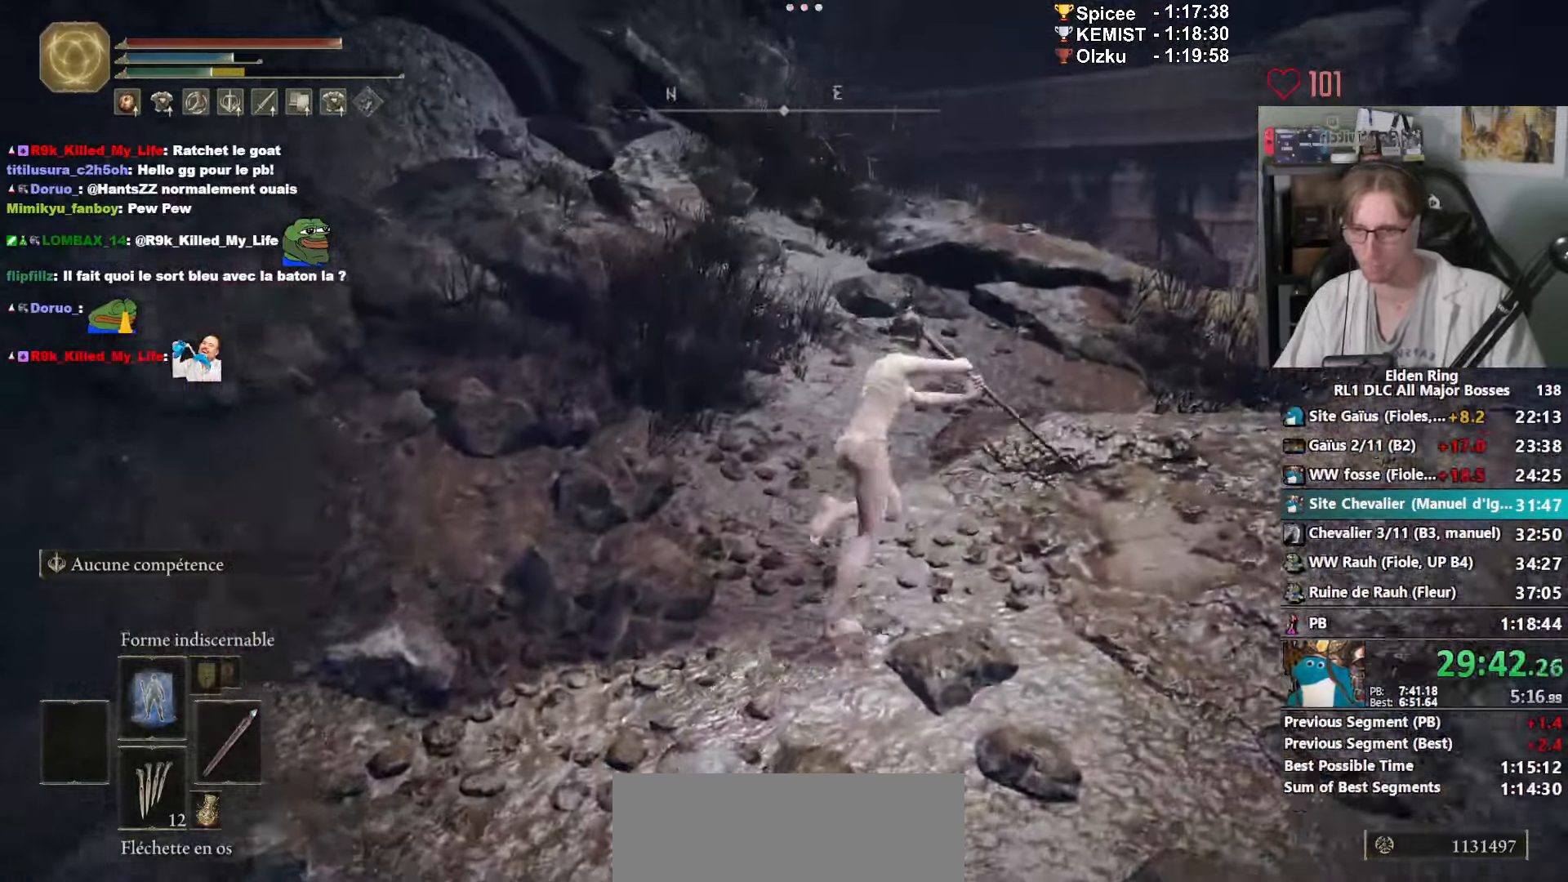
{"keys": ["d", "space", "z"], "mouse": ["right"], "events": []}
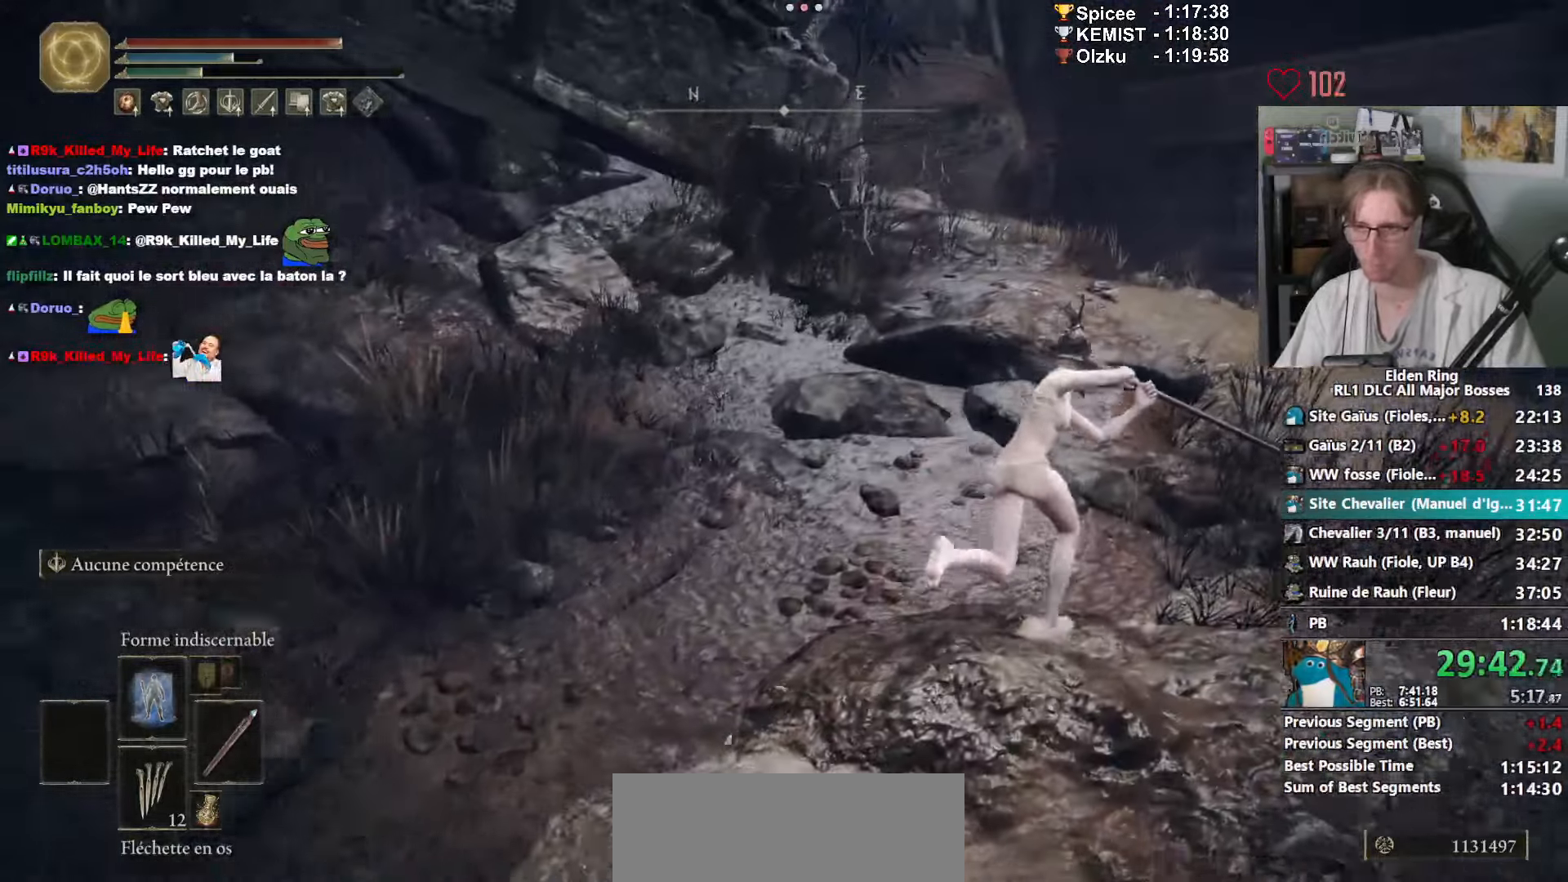
{"keys": ["space", "z"], "mouse": ["right"], "events": [[400, "d", "up"]]}
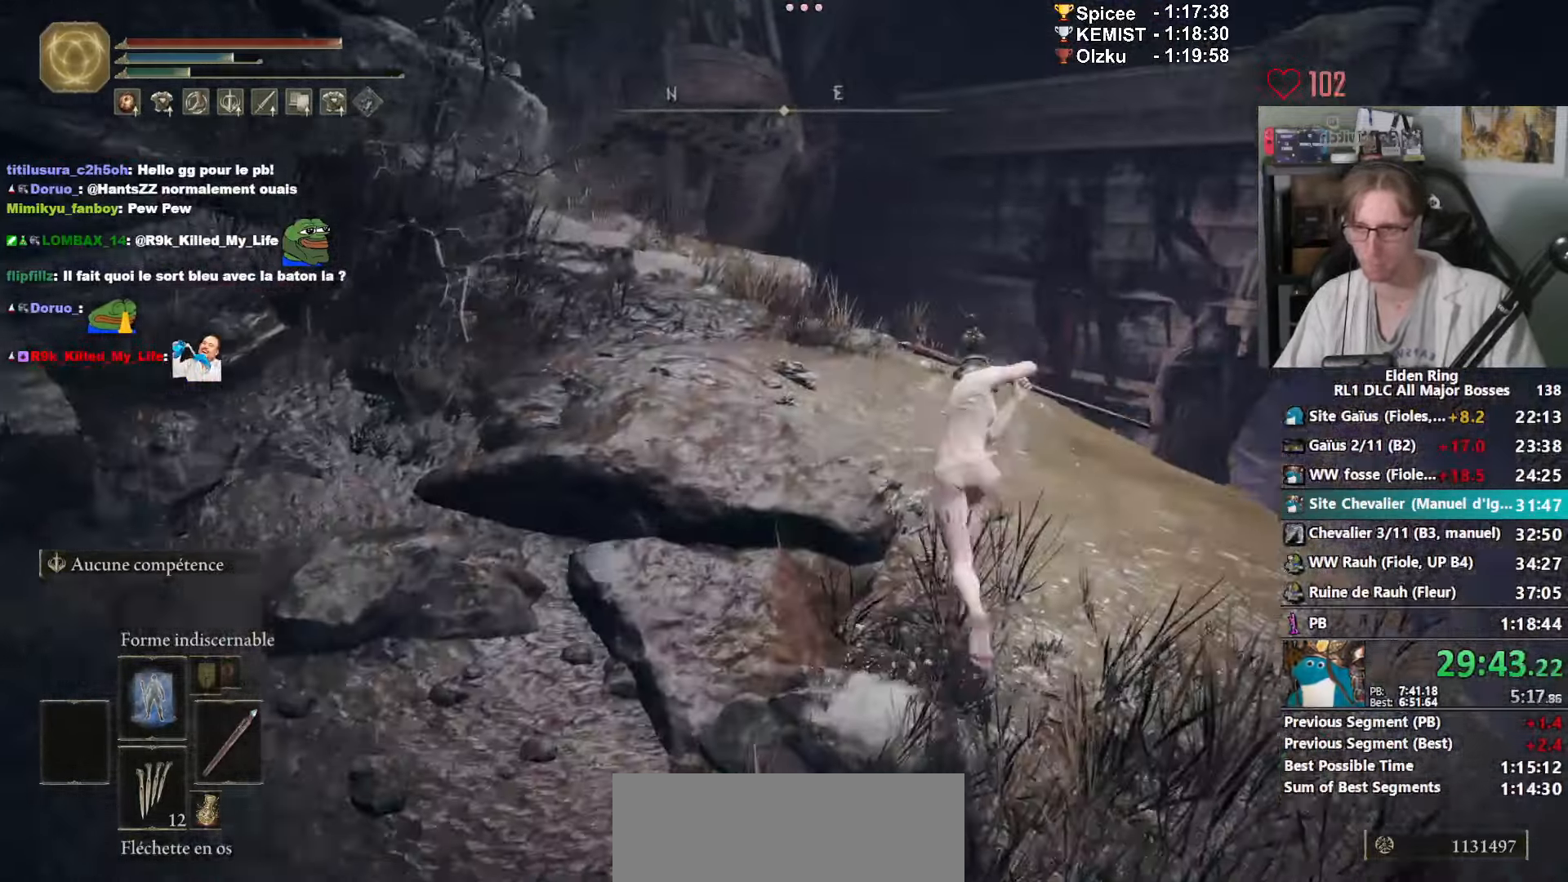
{"keys": ["space", "z"], "mouse": ["right"], "events": [[216, "ctrl_l", "down"], [416, "ctrl_l", "up"]]}
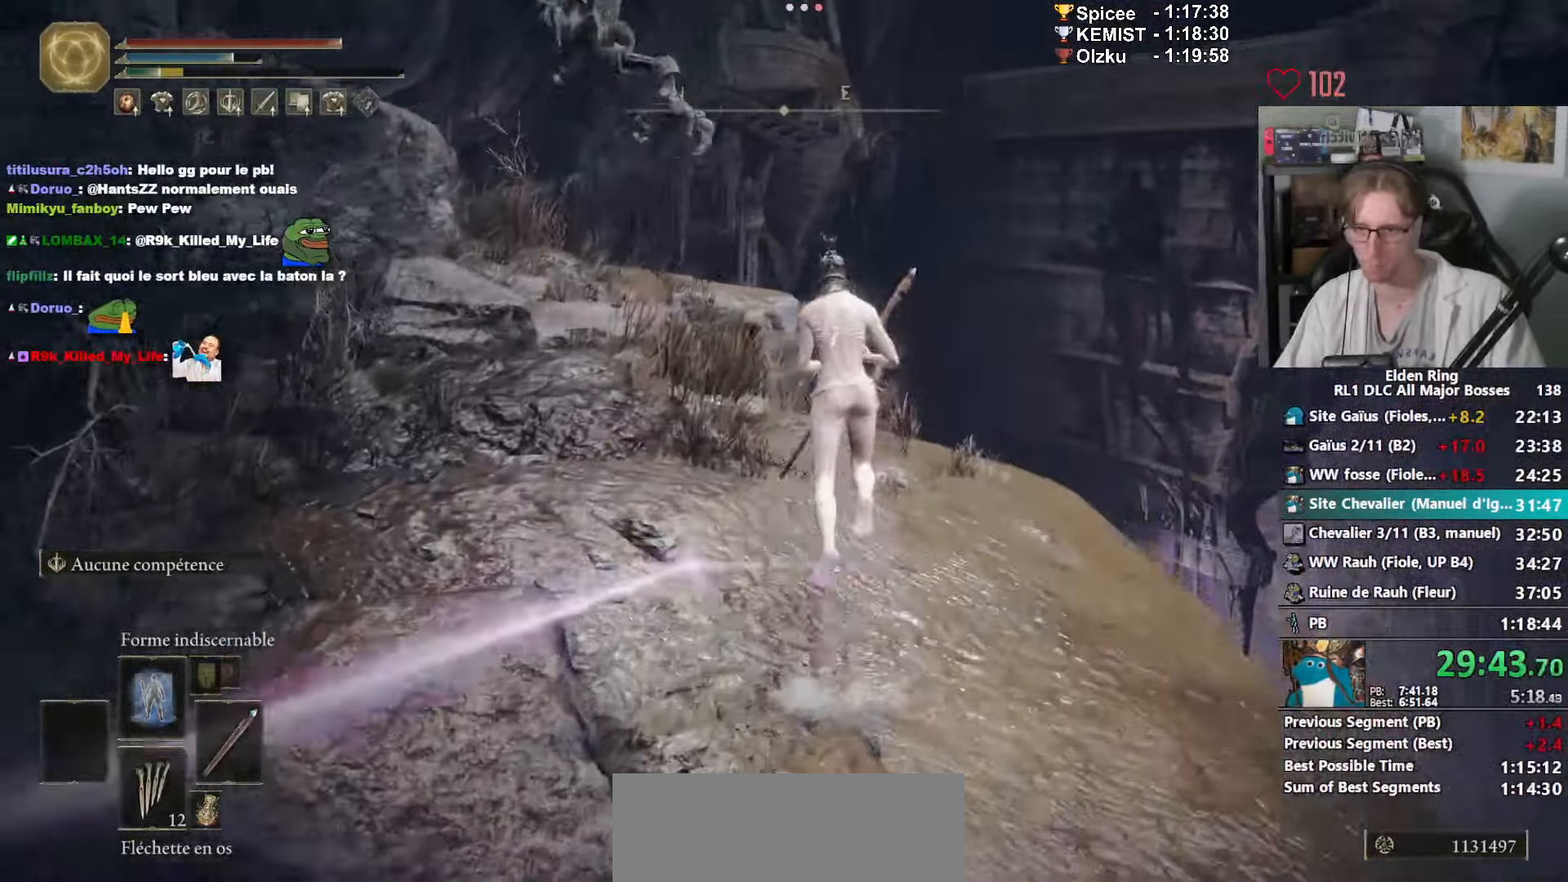
{"keys": ["space", "z"], "mouse": ["right"], "events": []}
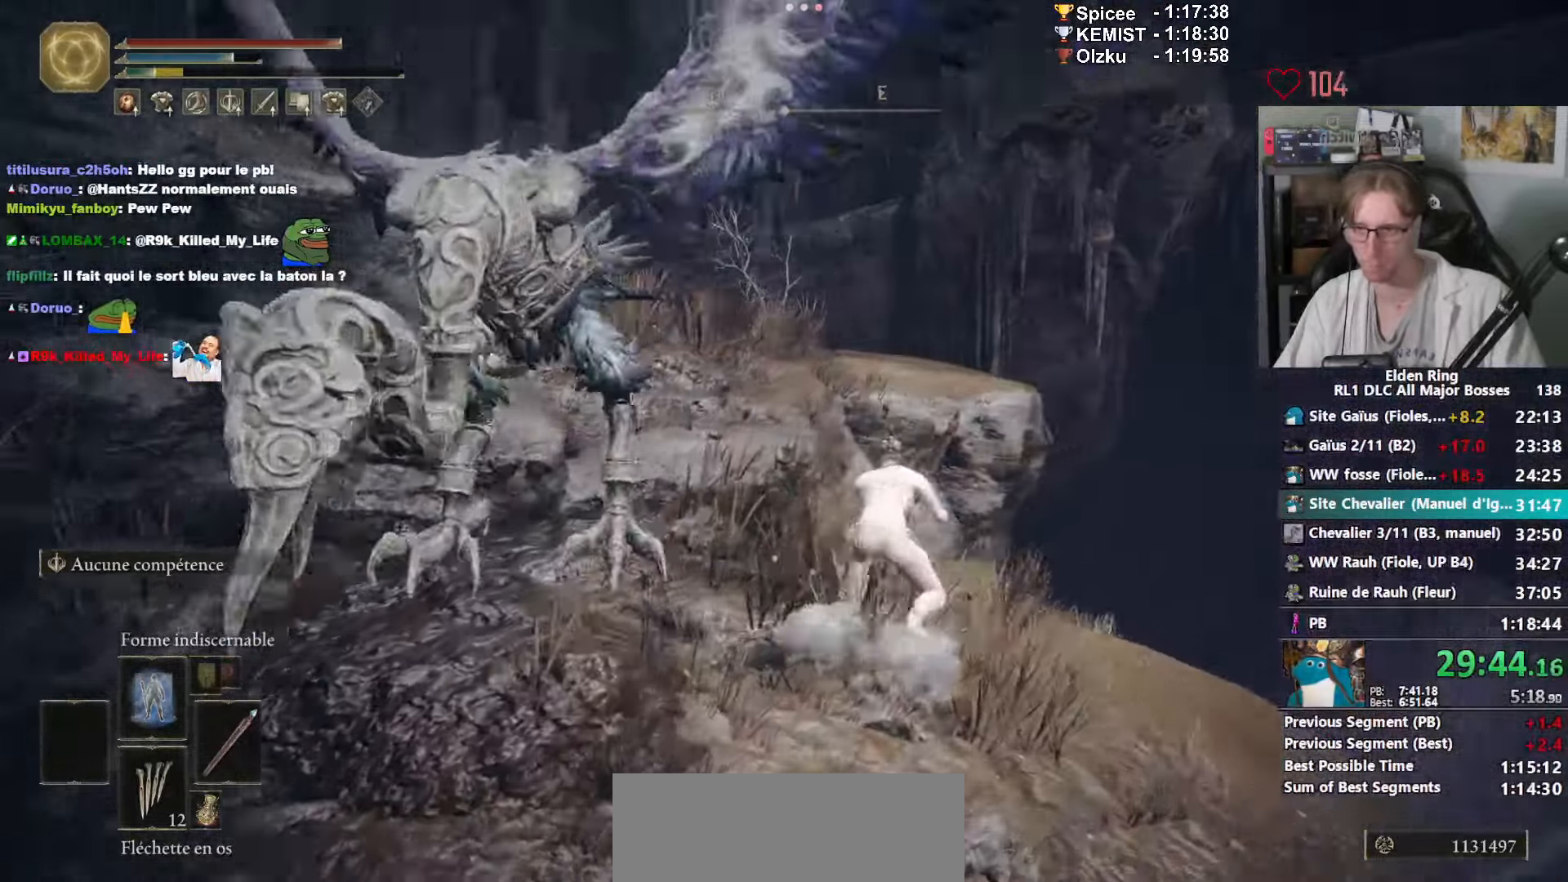
{"keys": ["space", "z"], "mouse": ["right"], "events": [[166, "ctrl_l", "down"], [300, "ctrl_l", "up"]]}
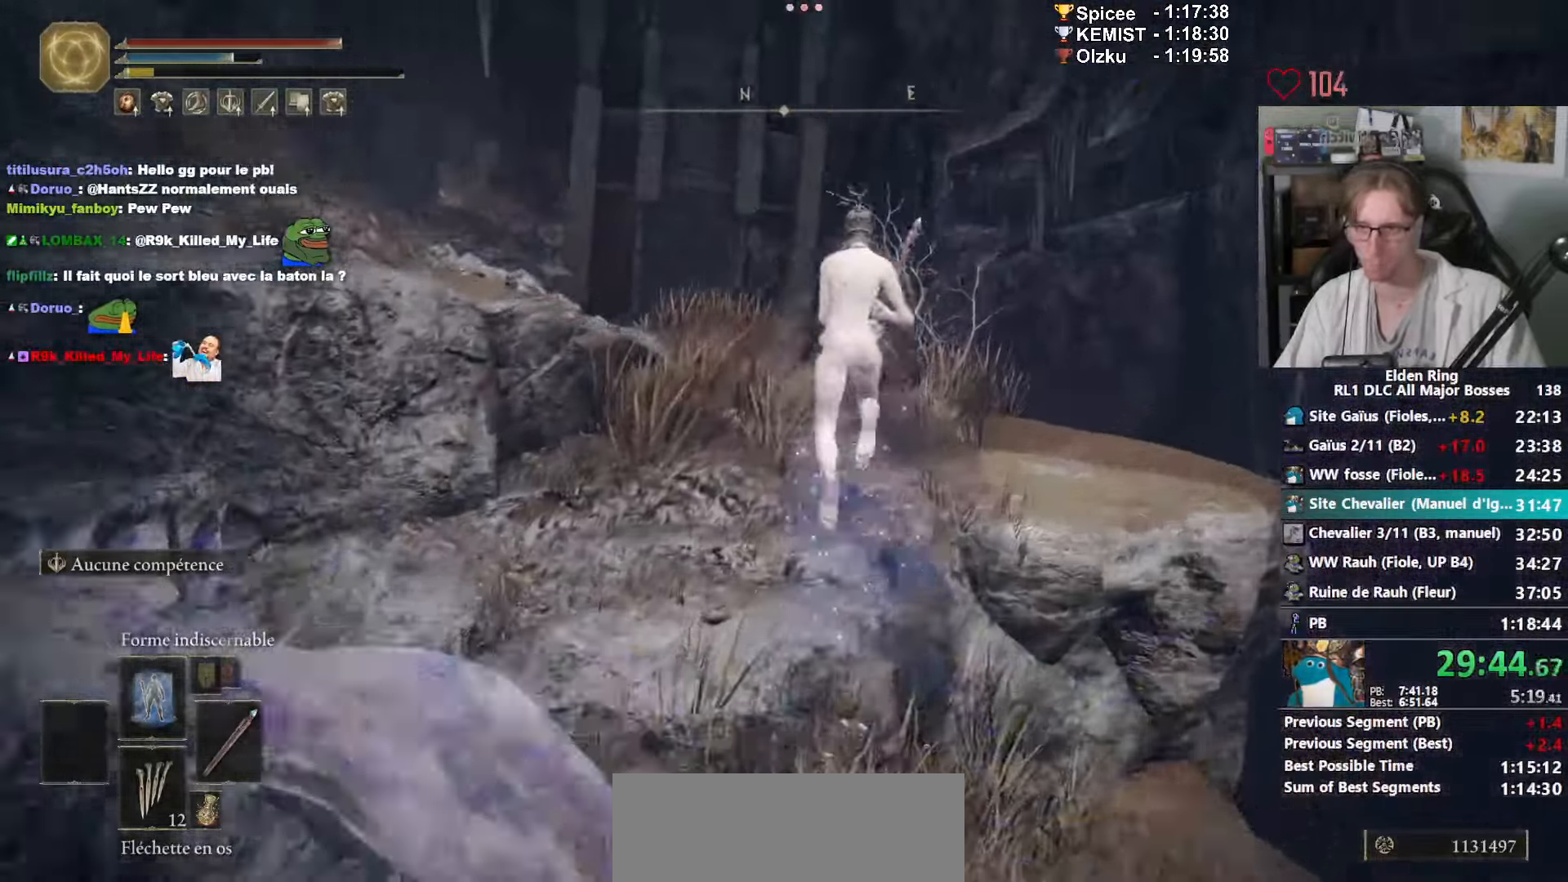
{"keys": ["z"], "mouse": [], "events": [[450, "space", "up"], [500, "mouse_right", "up"]]}
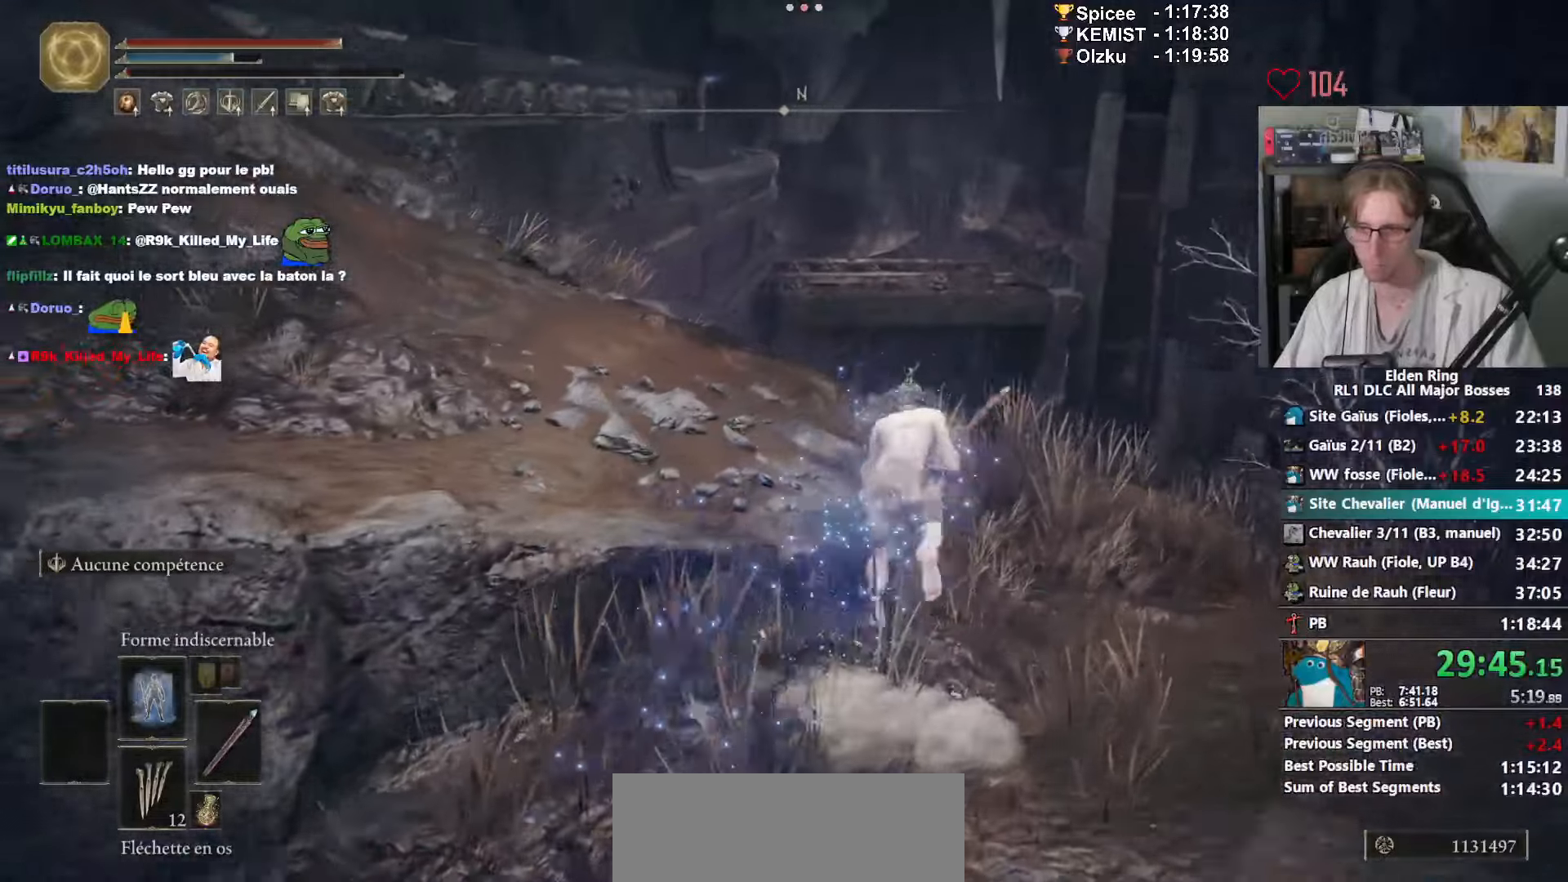
{"keys": ["z"], "mouse": [], "events": []}
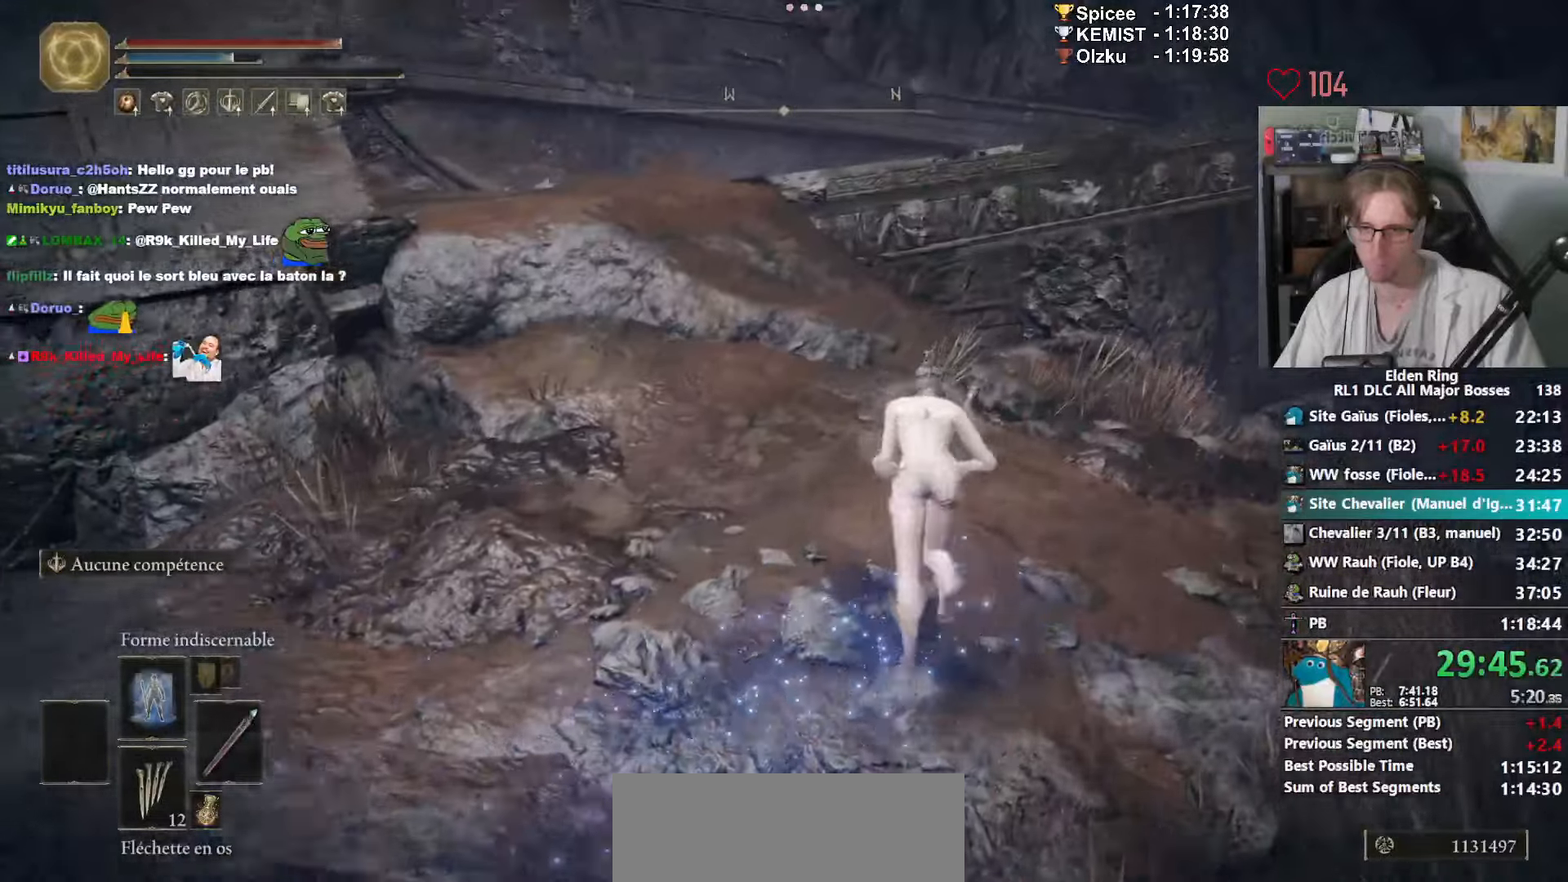
{"keys": ["z"], "mouse": [], "events": []}
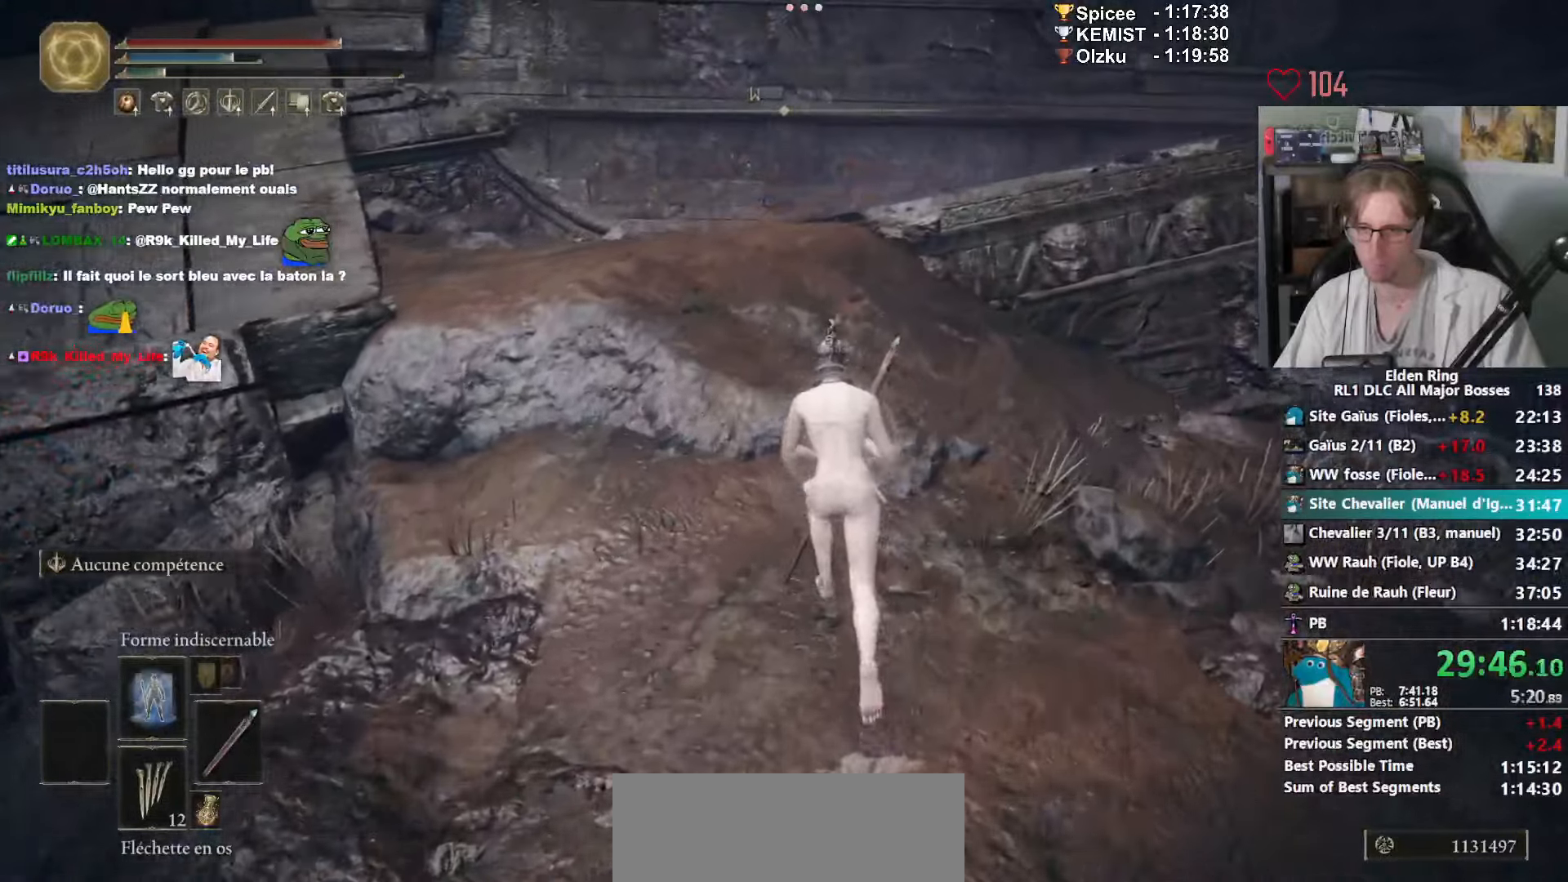
{"keys": ["q", "z"], "mouse": [], "events": [[267, "q", "down"]]}
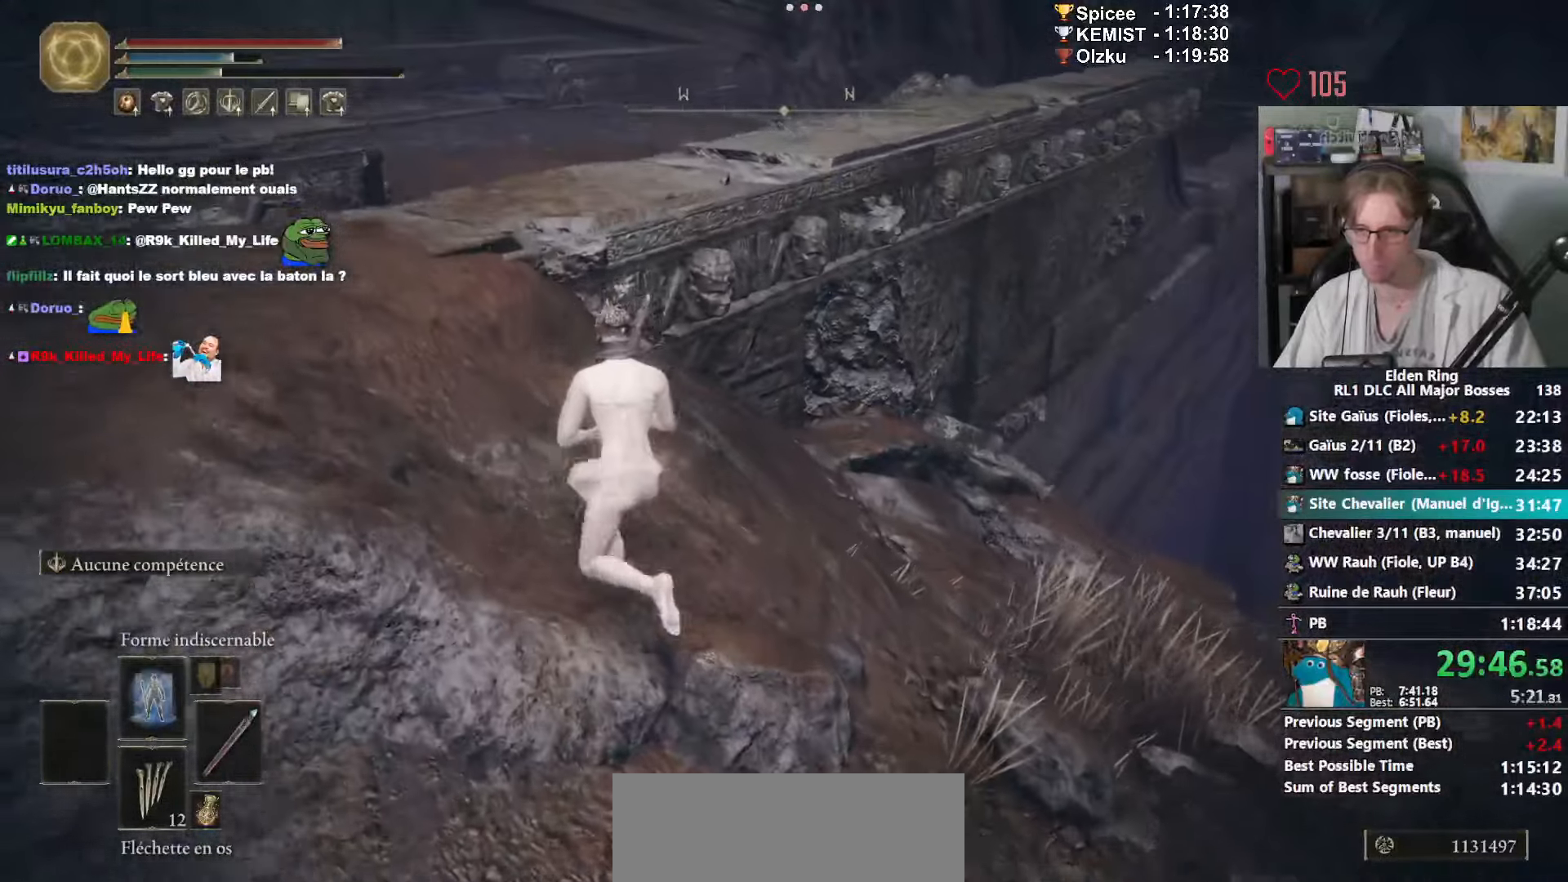
{"keys": ["q", "z"], "mouse": [], "events": []}
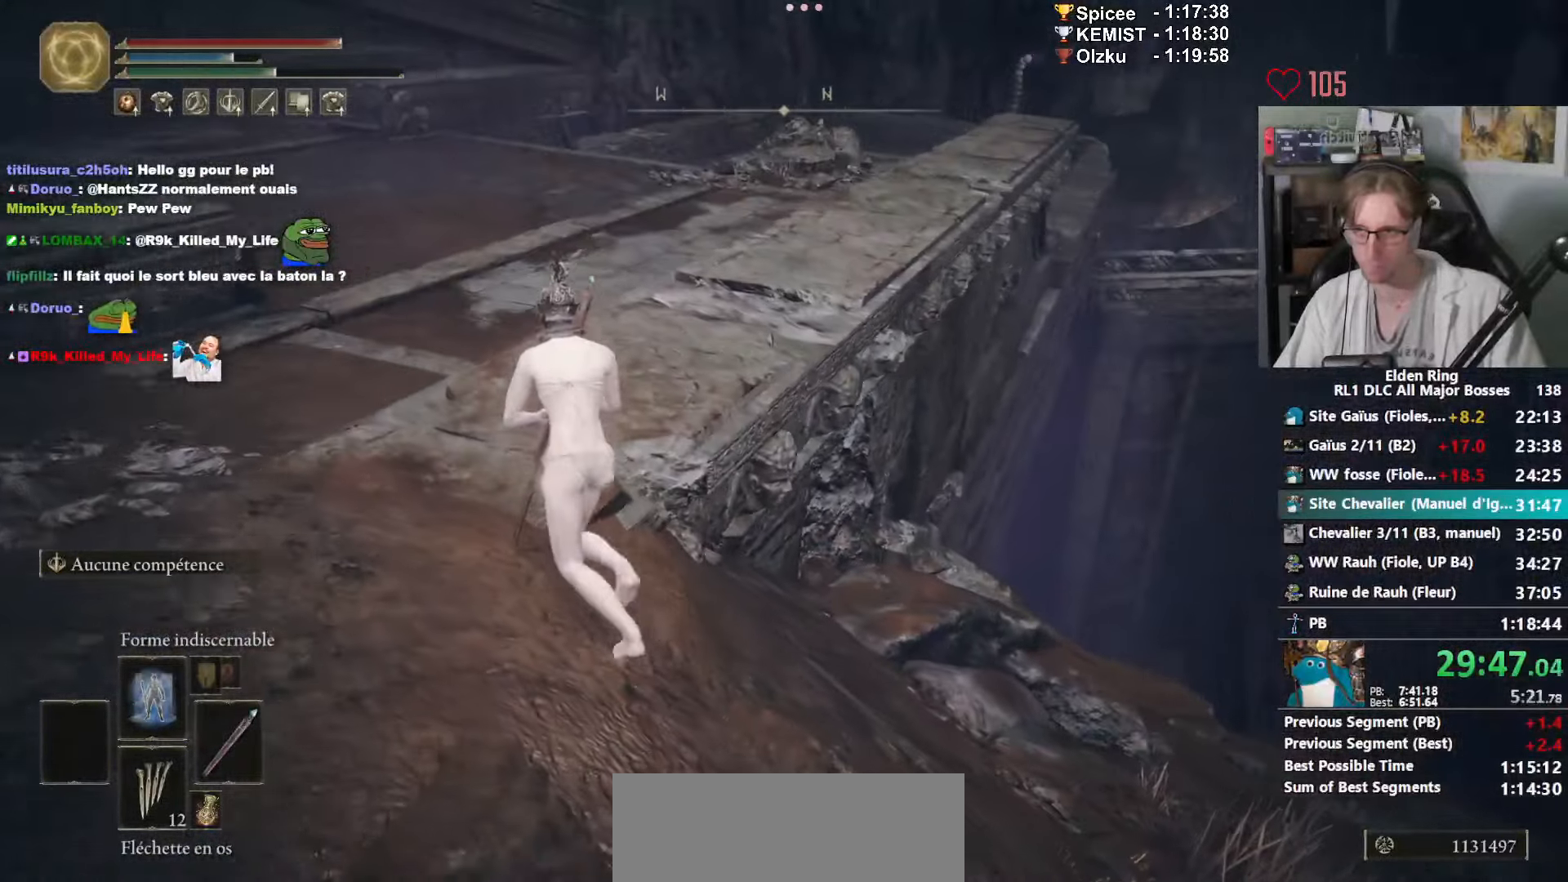
{"keys": ["space", "z"], "mouse": [], "events": [[17, "q", "up"], [67, "space", "down"]]}
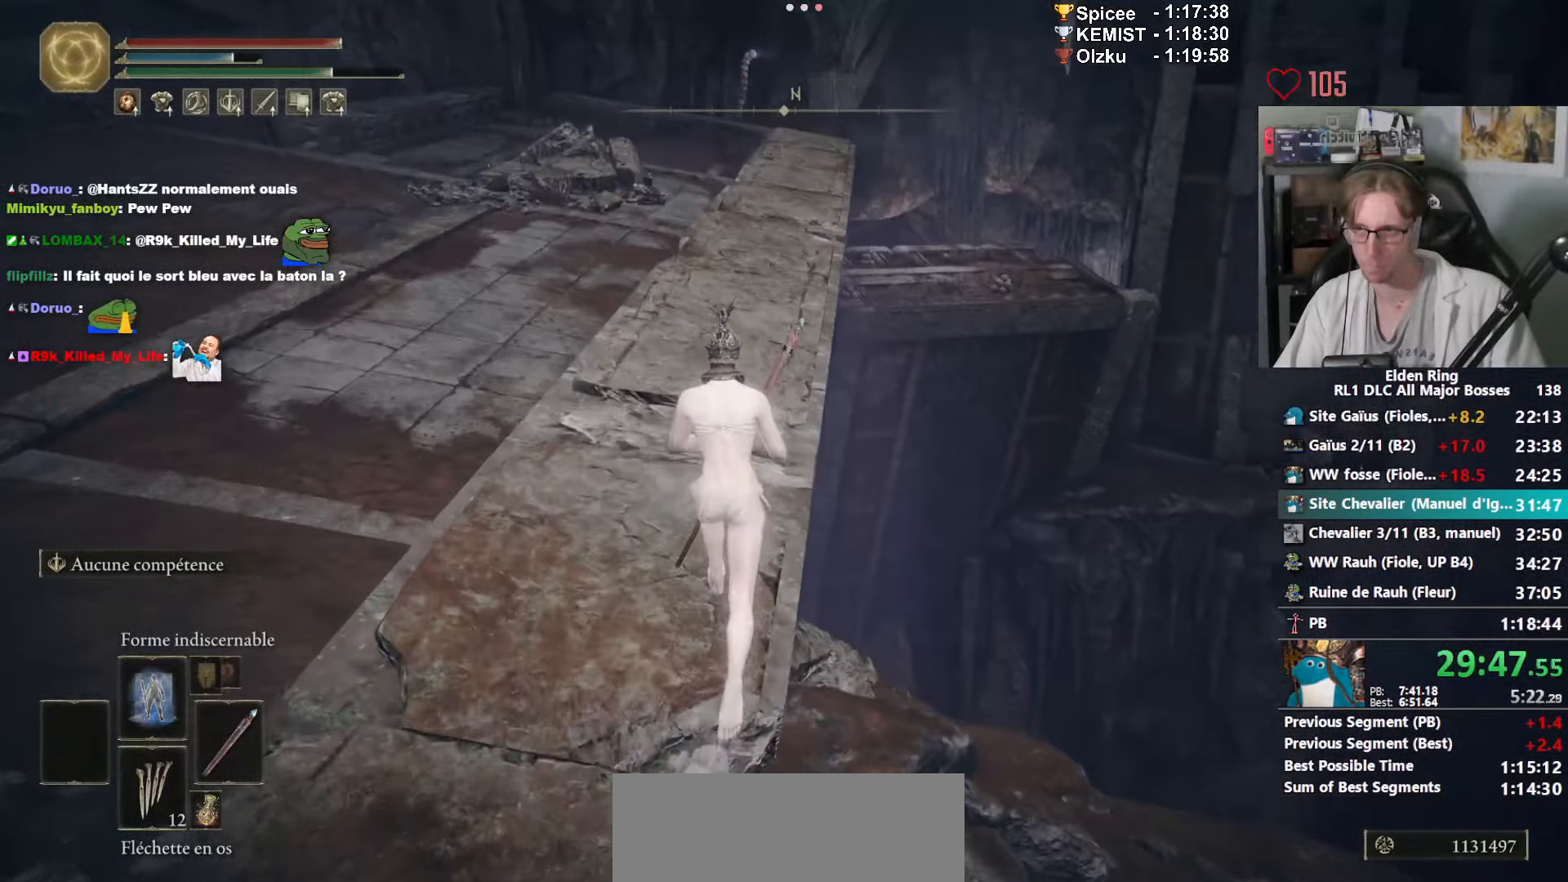
{"keys": ["space", "z"], "mouse": [], "events": []}